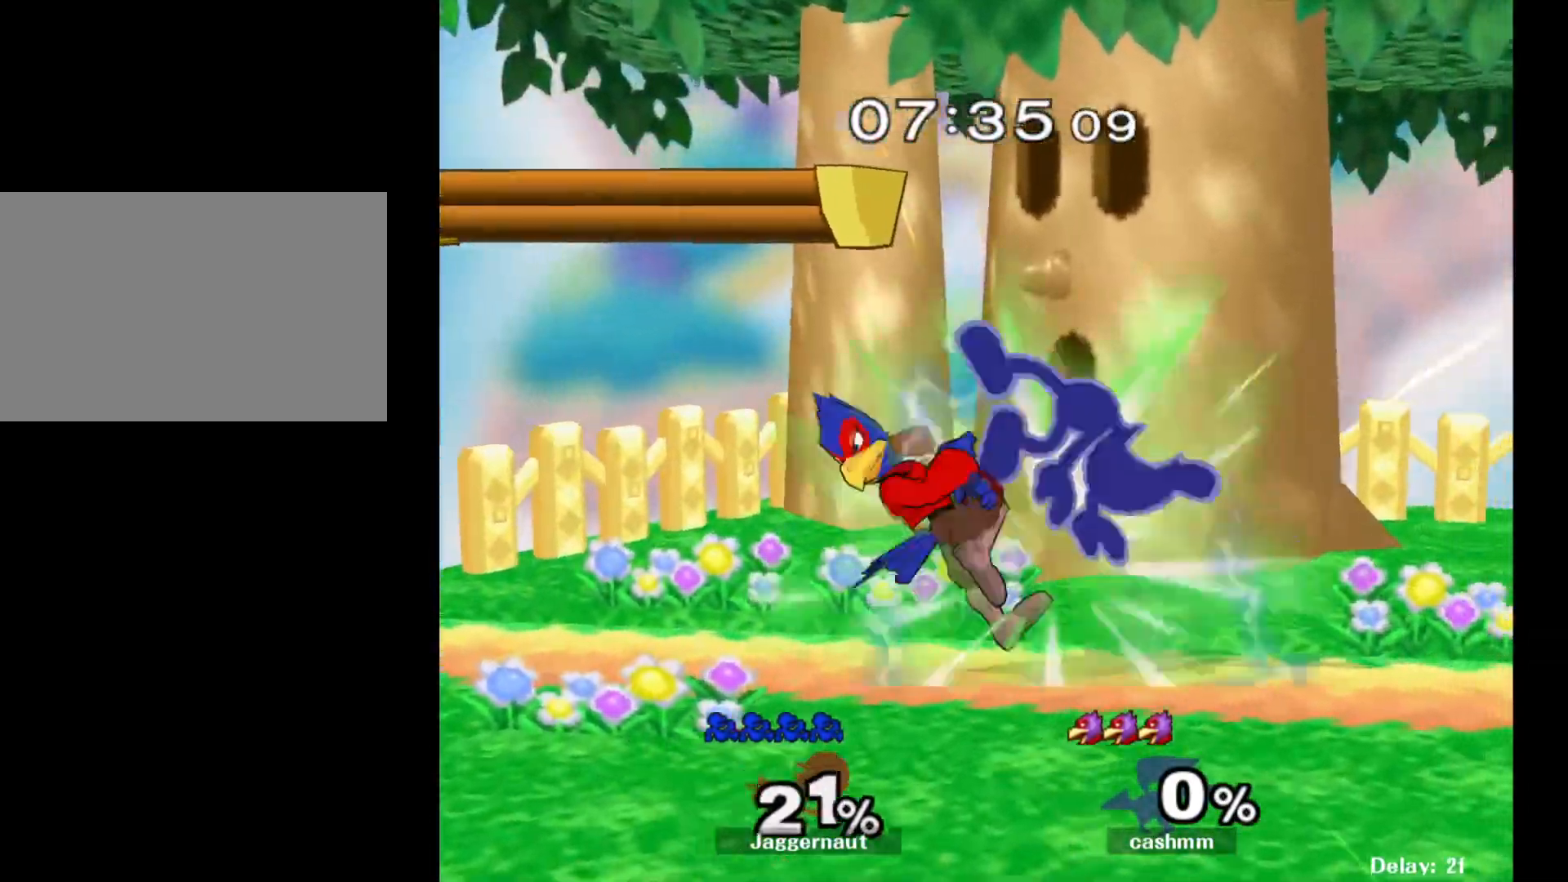
Gameplay with a controller (Nintendo layout); each line is a JSON object with the inputs held at the frame after it. "events" lists button and stick changes between this image and that frame as [ms after this image, input, new state], when the widget could be followed in between. Not read: L3 R3.
{"buttons": [], "left_stick": "down", "right_stick": "center", "events": [[300, "left_stick", "down"]]}
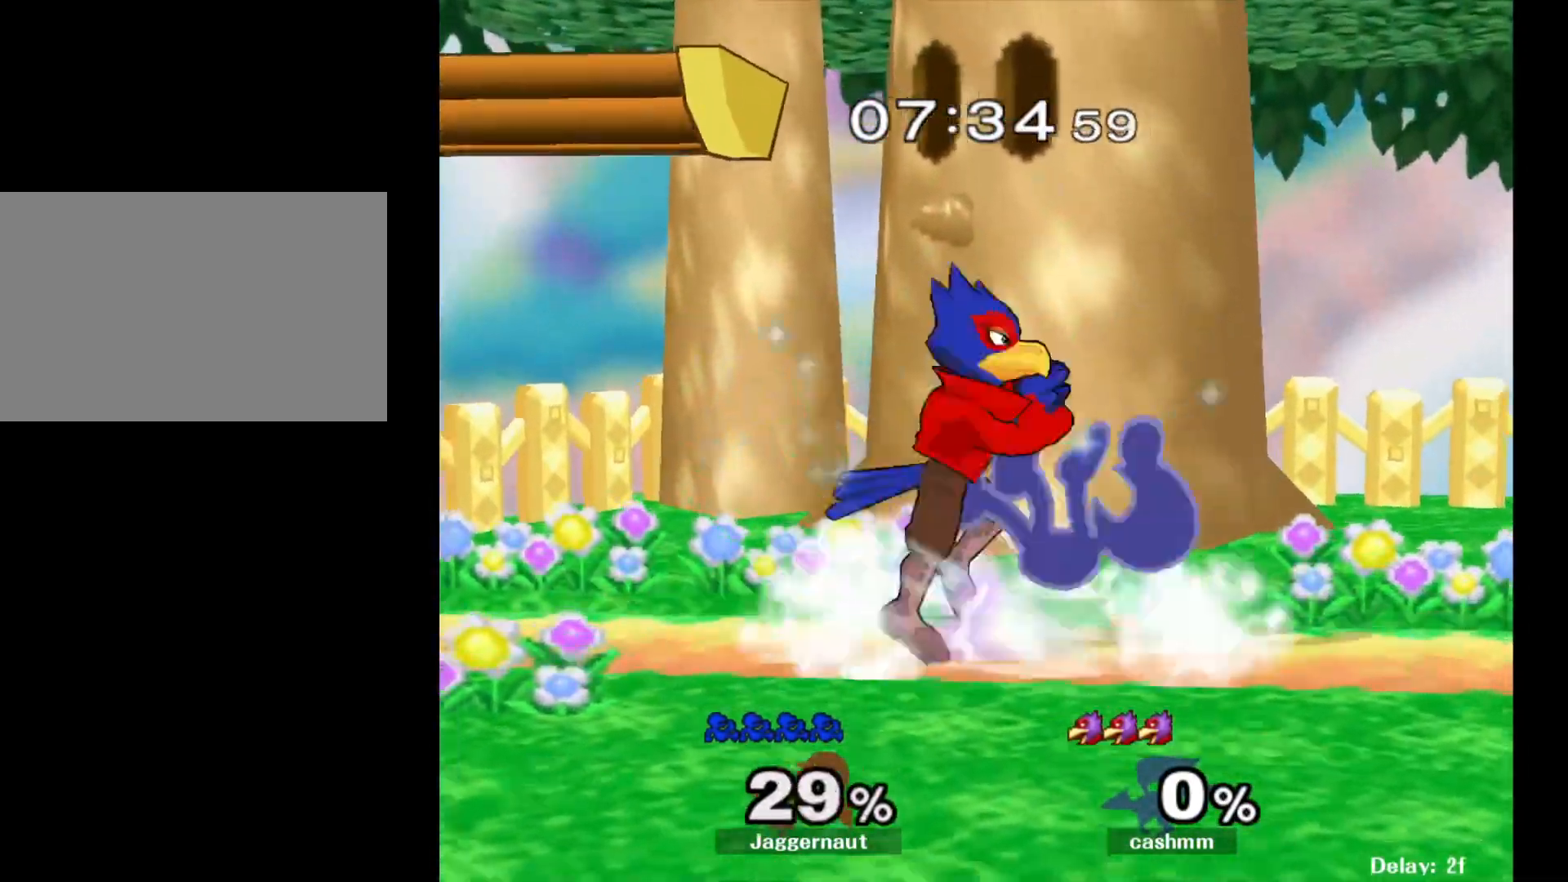
{"buttons": [], "left_stick": "center", "right_stick": "center", "events": [[267, "left_stick", "center"]]}
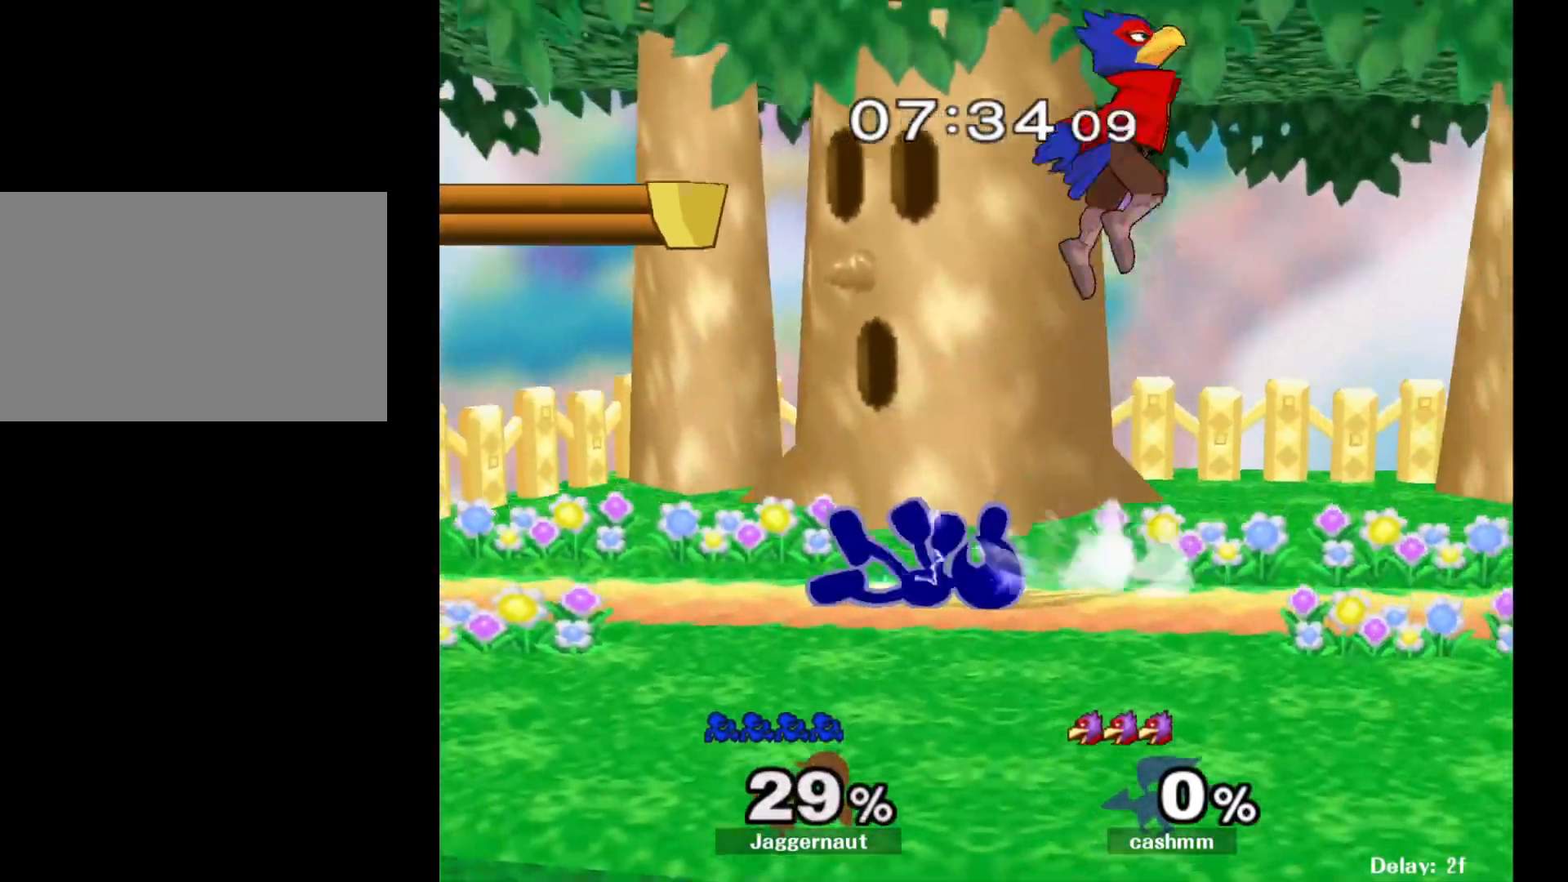
{"buttons": [], "left_stick": "center", "right_stick": "center", "events": []}
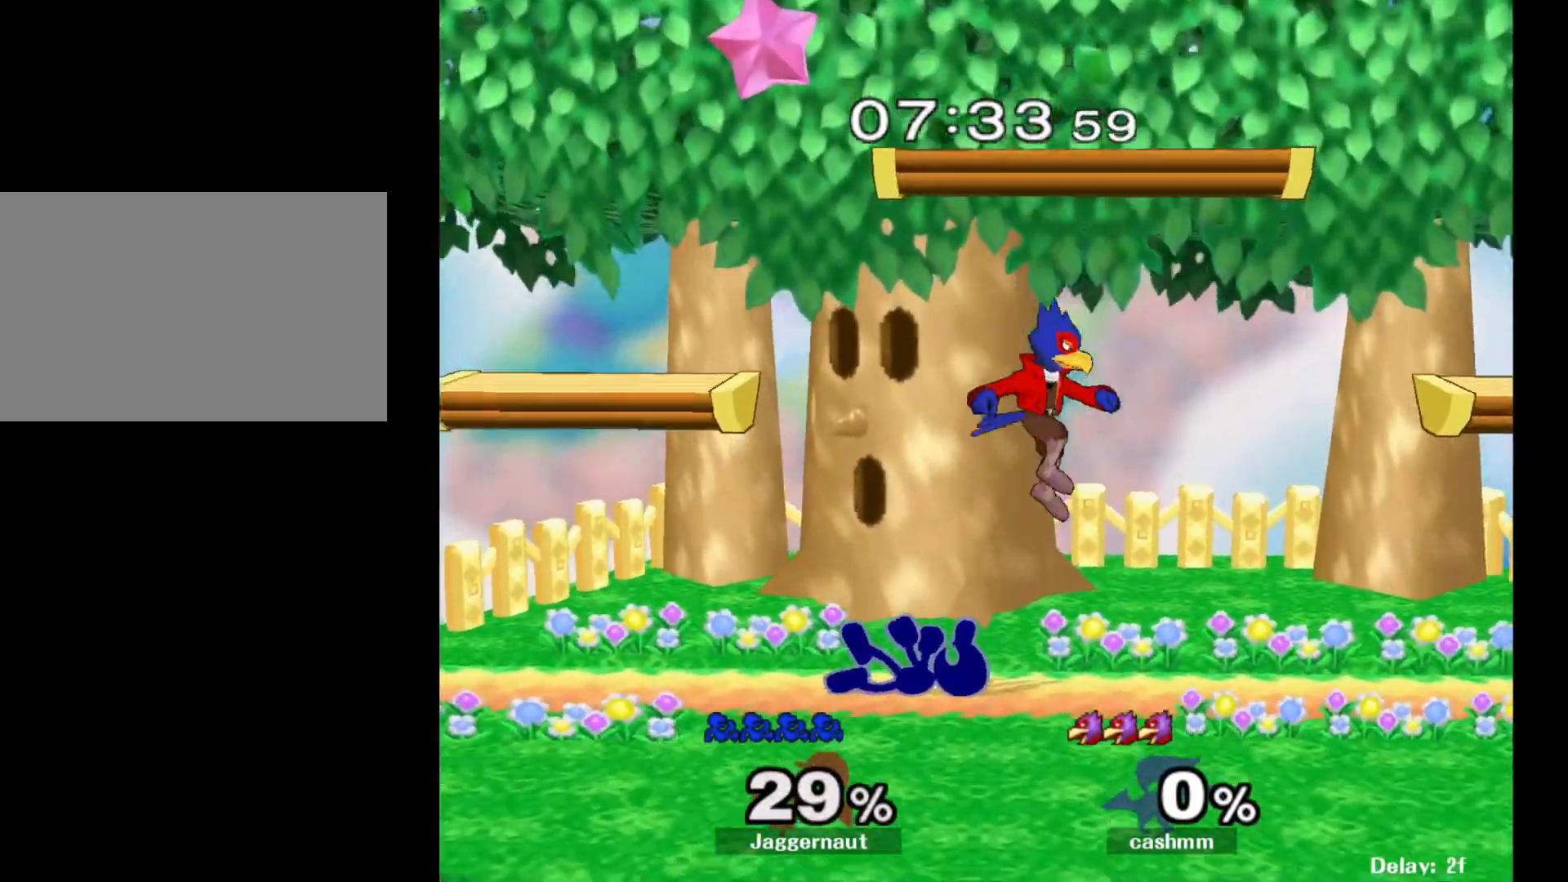
{"buttons": [], "left_stick": "center", "right_stick": "center", "events": [[200, "A", "down"], [367, "A", "up"]]}
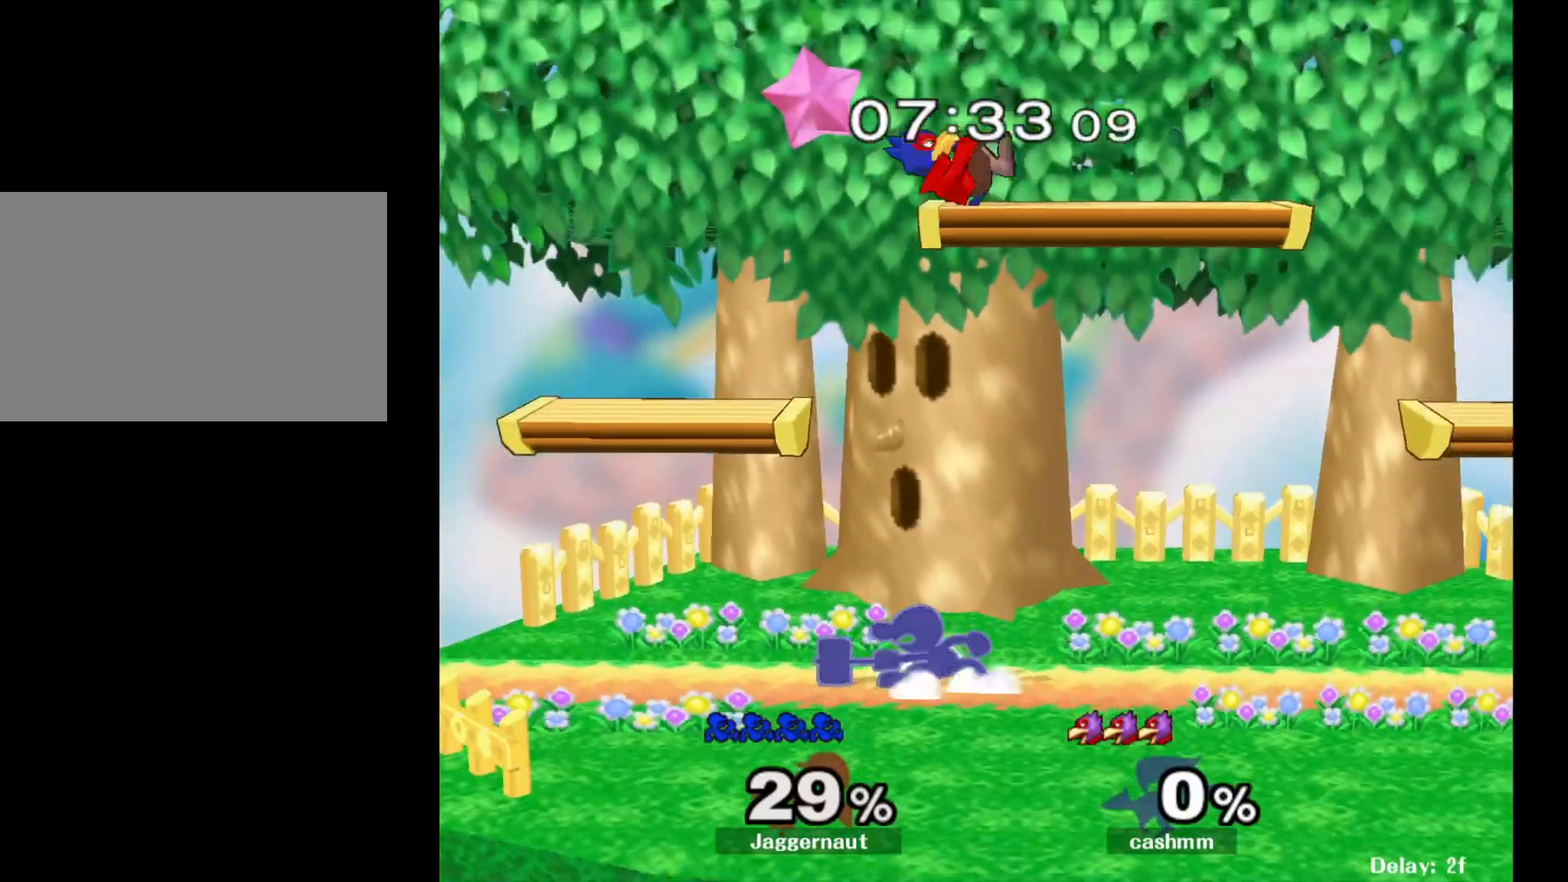
{"buttons": [], "left_stick": "center", "right_stick": "center", "events": []}
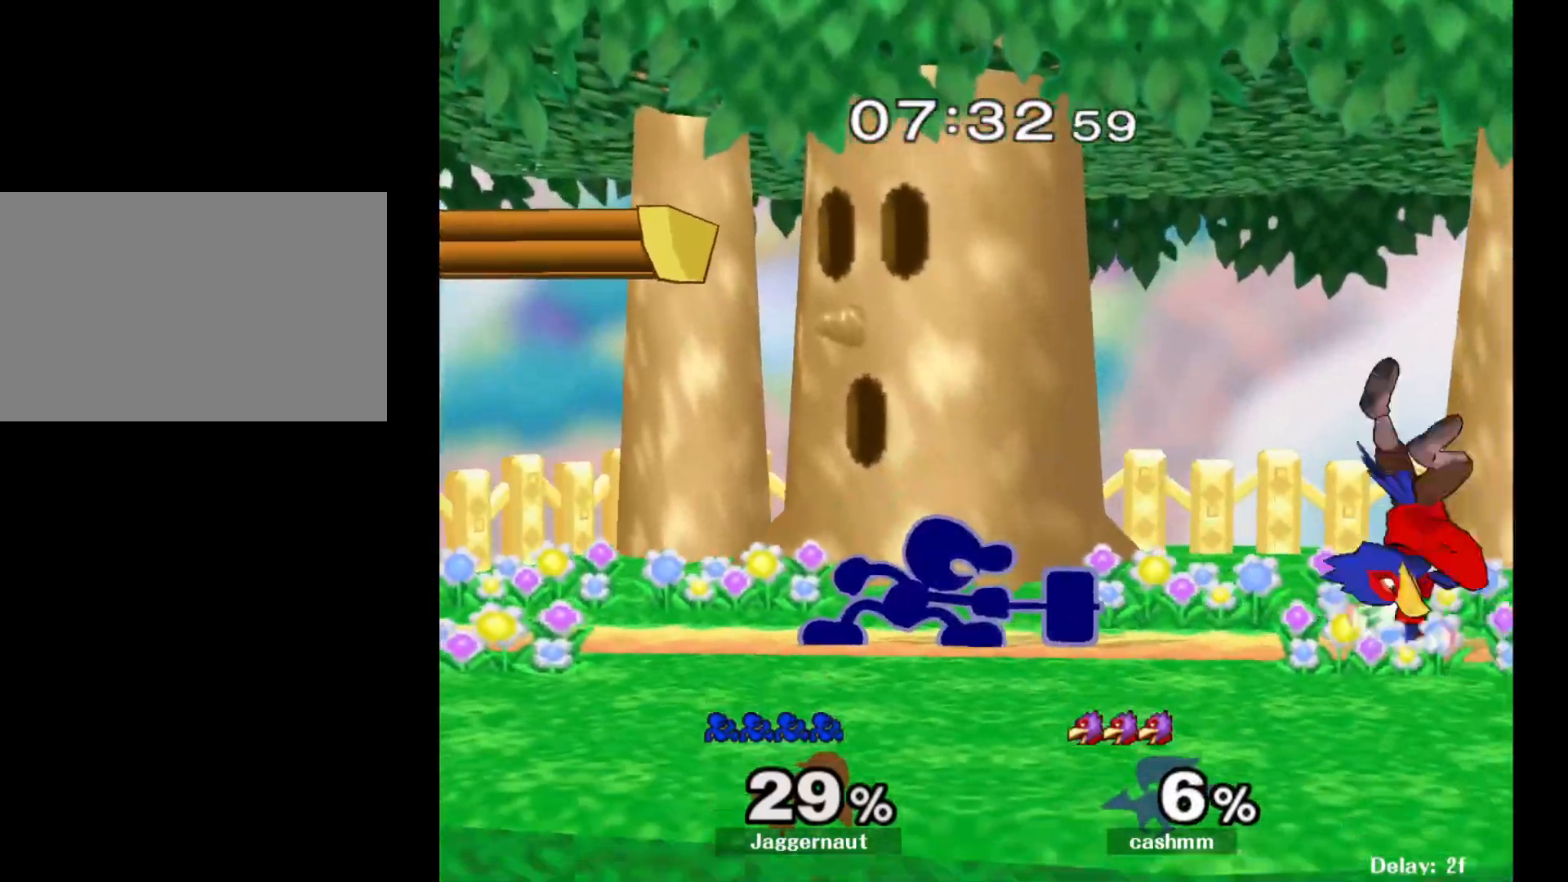
{"buttons": ["Y"], "left_stick": "center", "right_stick": "center", "events": [[183, "left_stick", "right"], [467, "Y", "down"], [500, "left_stick", "center"]]}
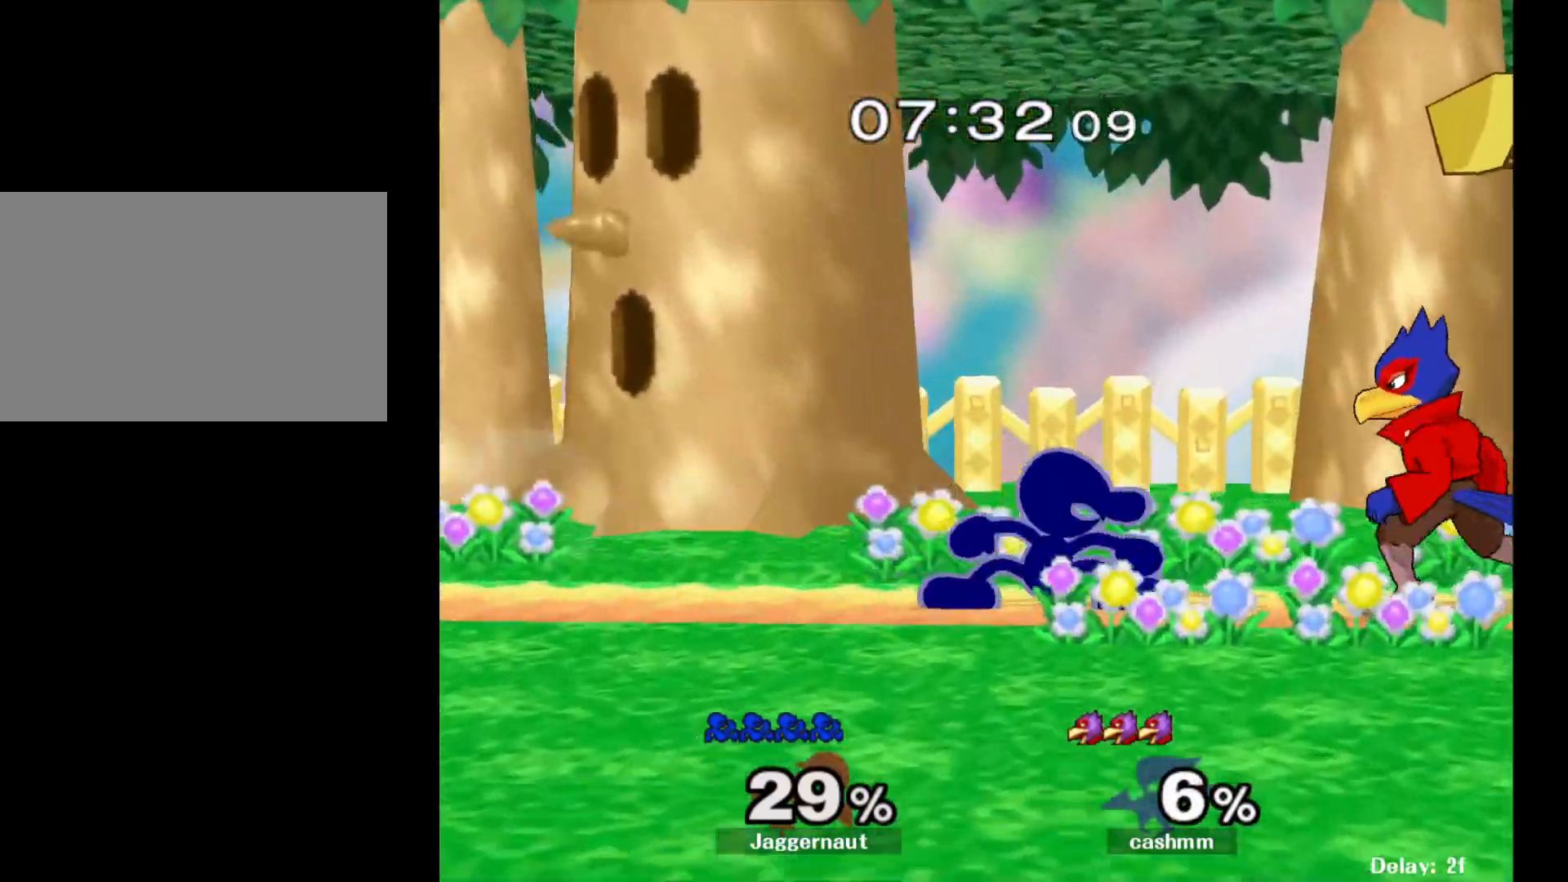
{"buttons": [], "left_stick": "right", "right_stick": "center", "events": [[33, "left_stick", "up-left"], [133, "Y", "up"], [183, "right_stick", "down"], [267, "right_stick", "center"], [300, "left_stick", "up-right"], [417, "left_stick", "right"]]}
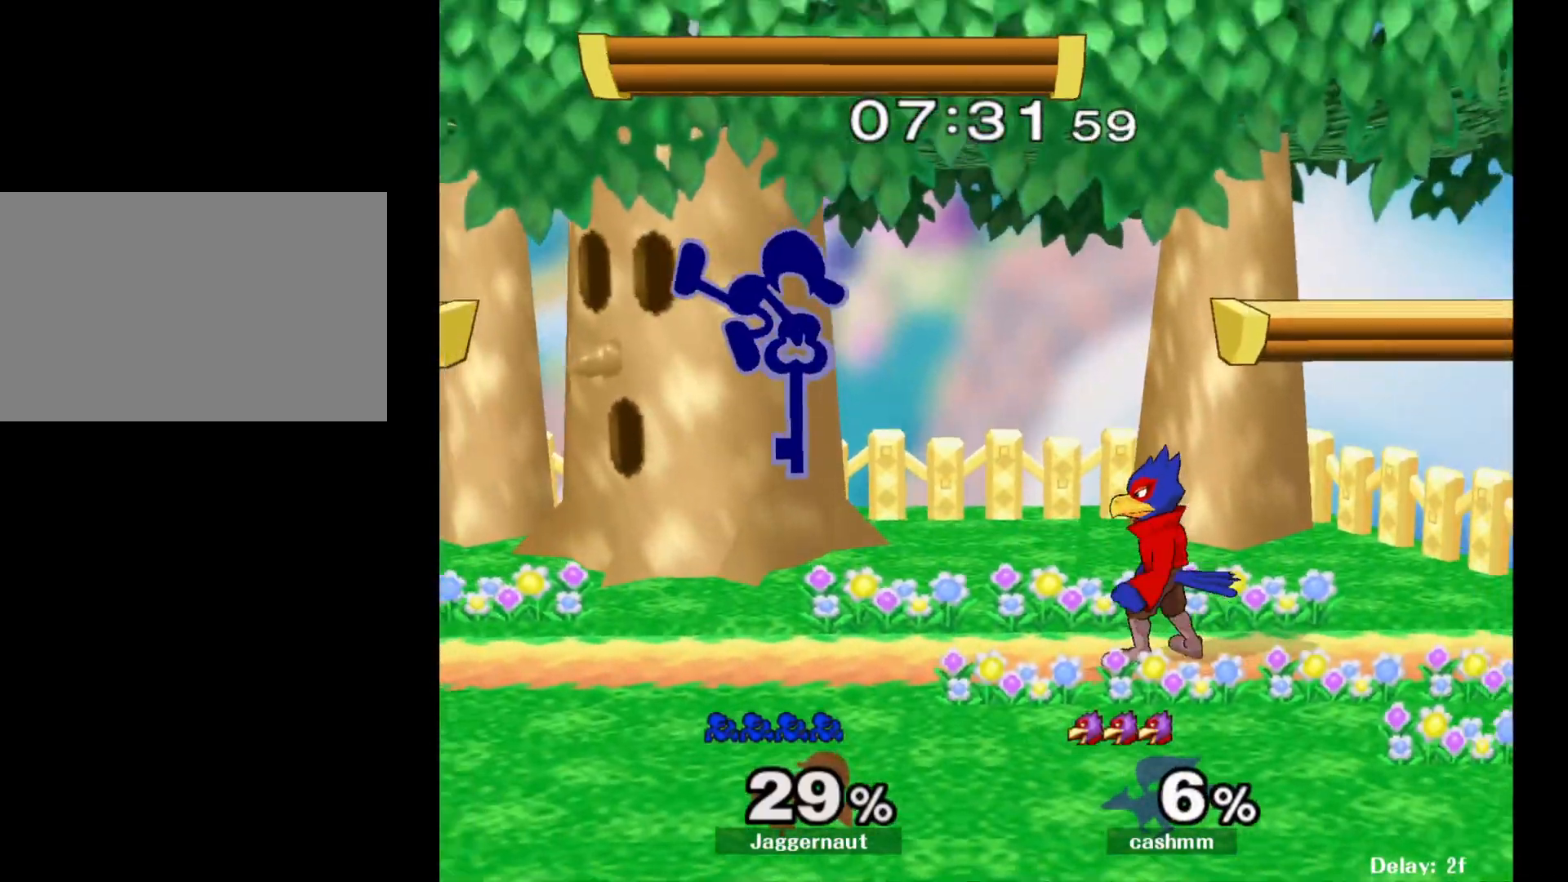
{"buttons": [], "left_stick": "center", "right_stick": "center", "events": [[83, "left_stick", "left"], [333, "left_stick", "down-left"], [350, "R1", "down"], [450, "left_stick", "center"], [467, "R1", "up"]]}
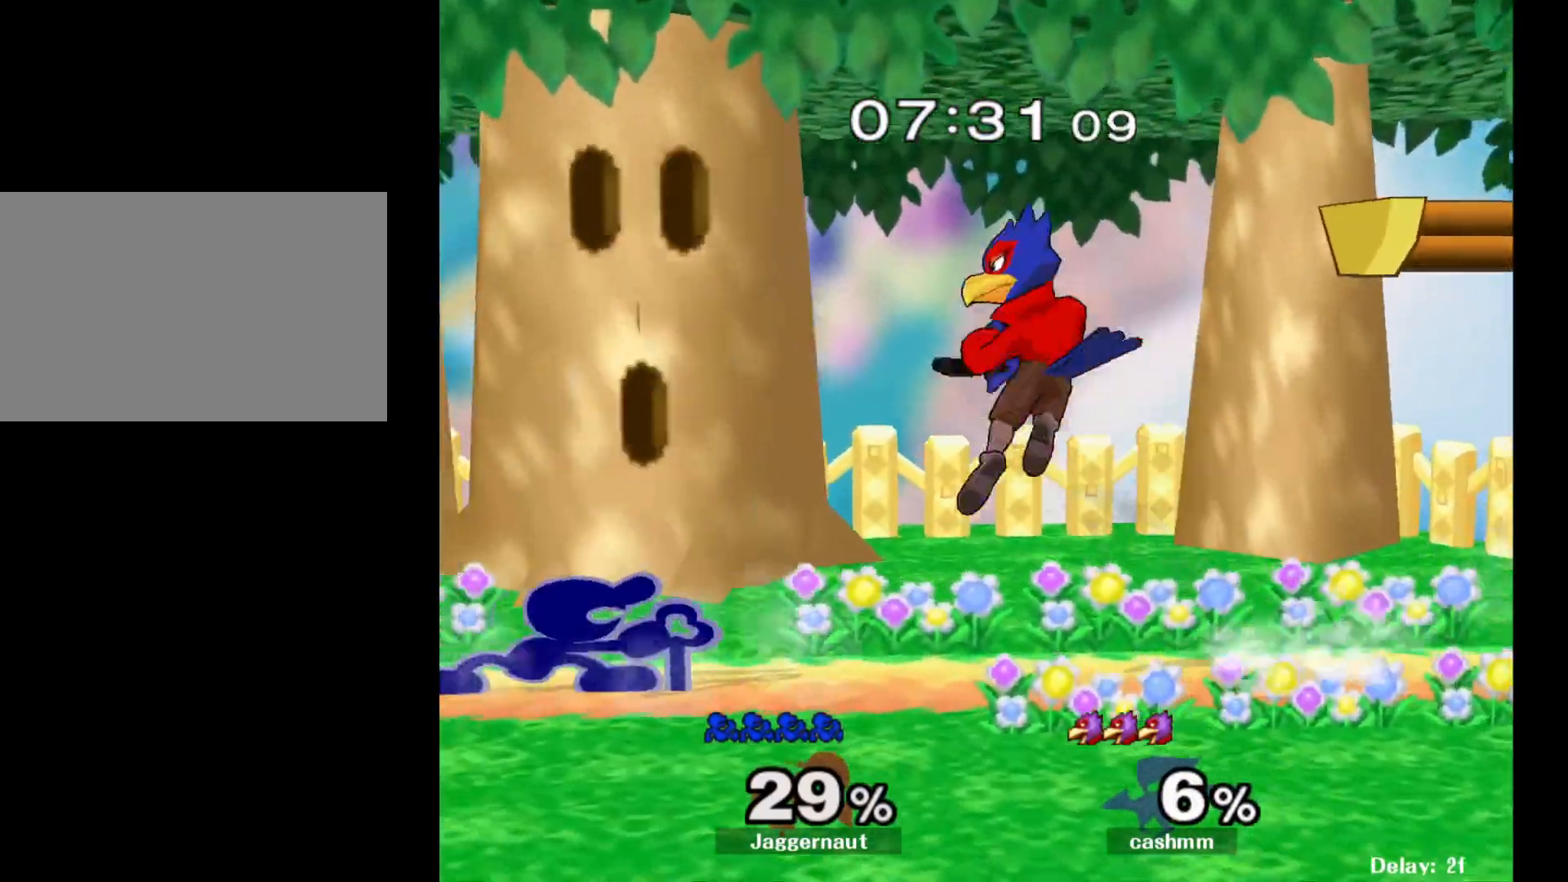
{"buttons": ["A"], "left_stick": "right", "right_stick": "center", "events": [[67, "left_stick", "left"], [283, "Y", "down"], [317, "left_stick", "right"], [333, "Y", "up"], [417, "A", "down"]]}
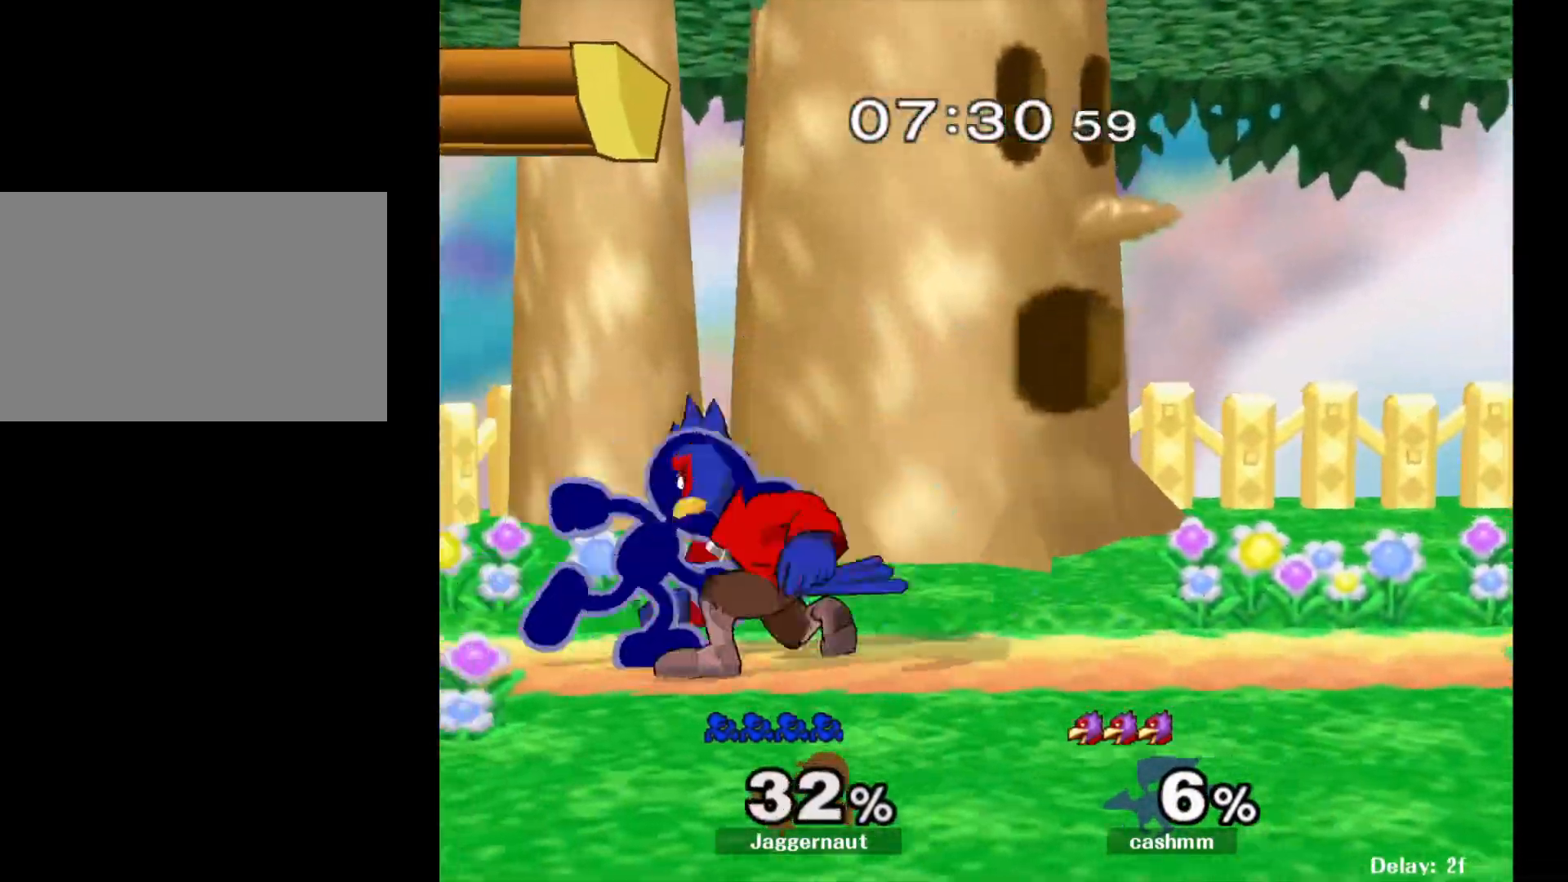
{"buttons": [], "left_stick": "center", "right_stick": "center", "events": [[33, "A", "up"], [217, "R1", "down"], [333, "left_stick", "center"], [450, "R1", "up"]]}
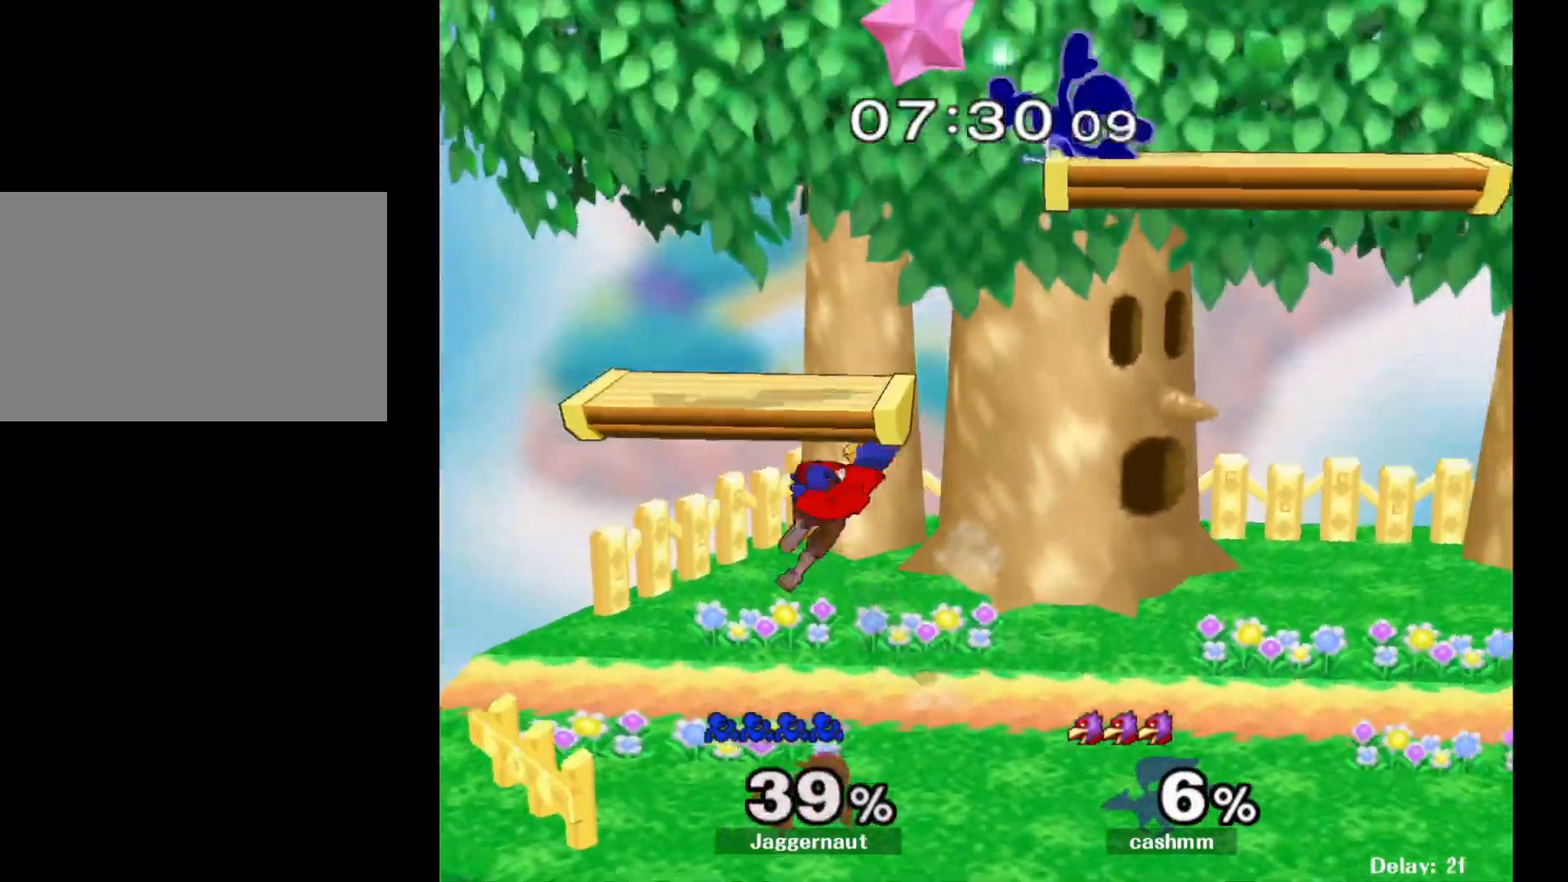
{"buttons": [], "left_stick": "up", "right_stick": "center", "events": [[67, "left_stick", "right"], [250, "left_stick", "center"], [383, "Y", "down"], [500, "Y", "up"], [500, "left_stick", "up"]]}
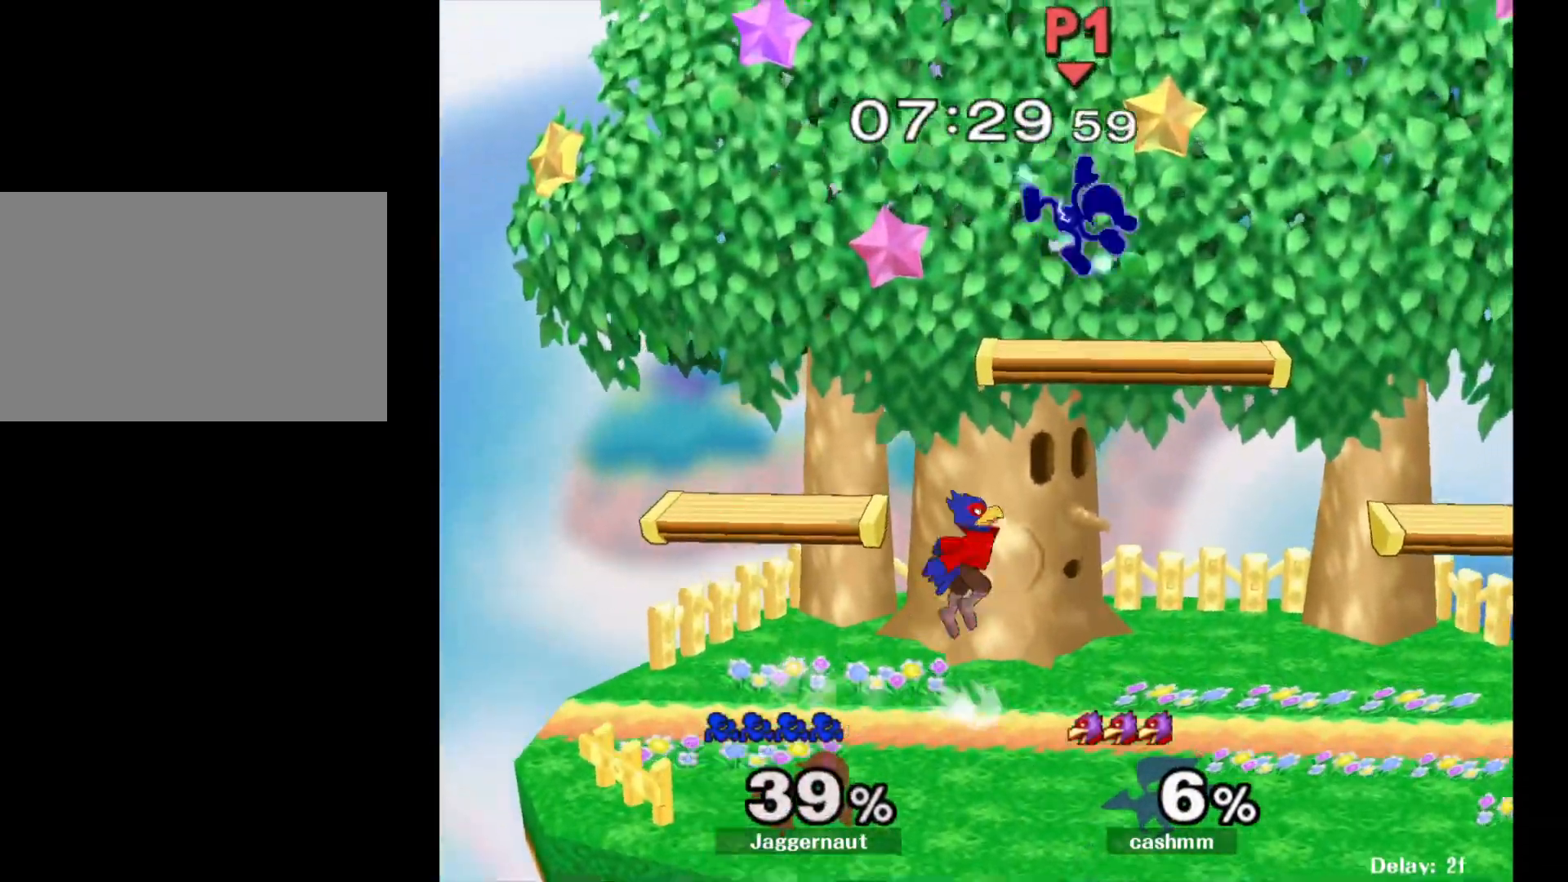
{"buttons": [], "left_stick": "down", "right_stick": "down", "events": [[67, "Y", "down"], [133, "left_stick", "up-right"], [233, "Y", "up"], [250, "left_stick", "up"], [350, "left_stick", "center"], [433, "right_stick", "down"], [483, "left_stick", "down"]]}
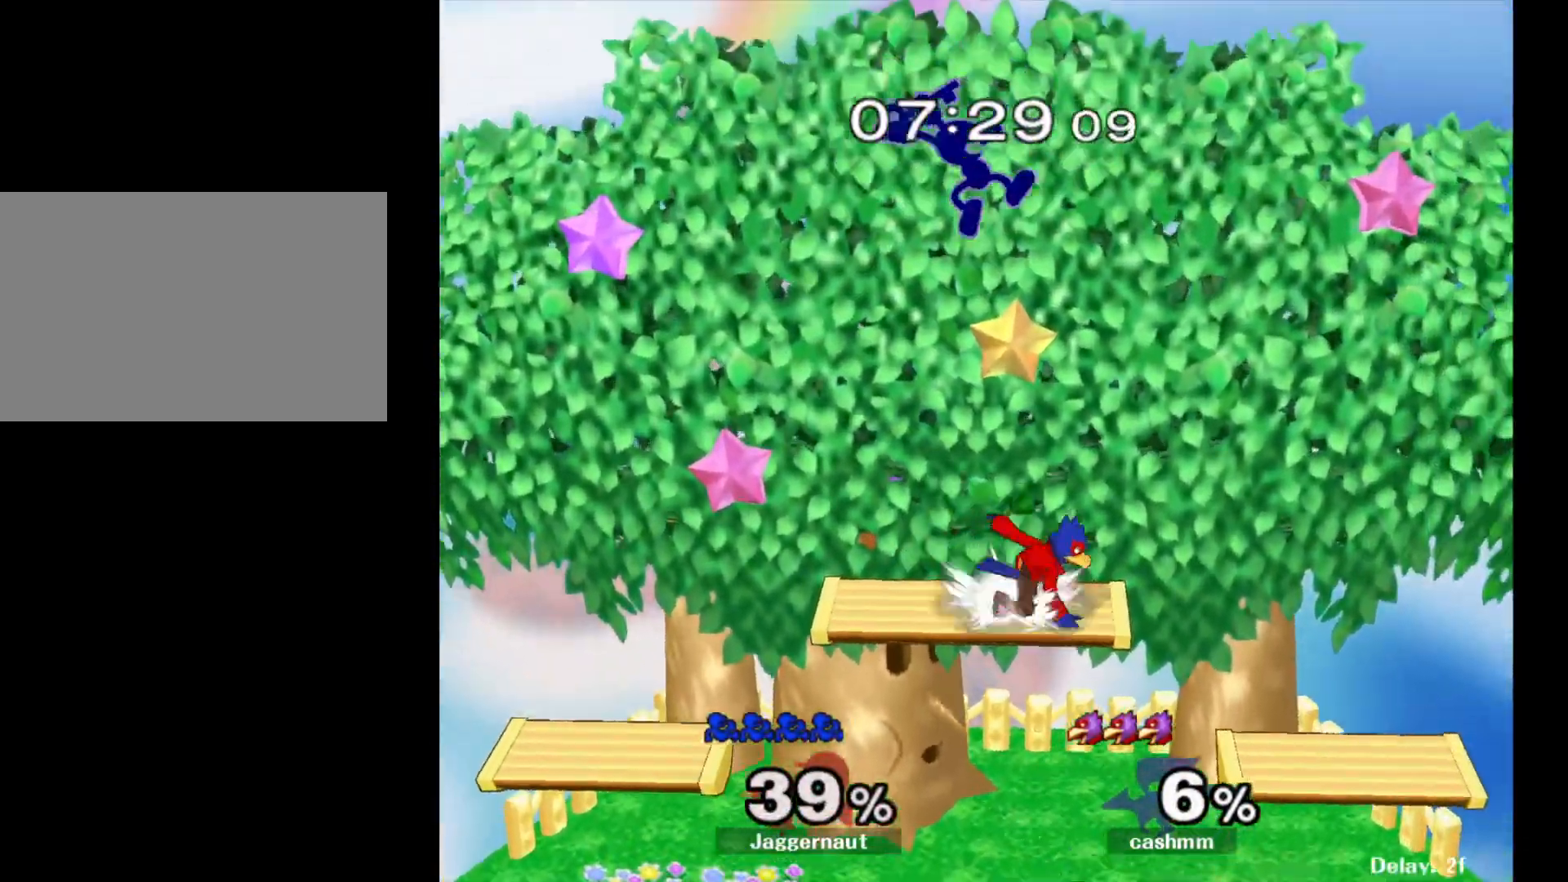
{"buttons": ["R1"], "left_stick": "left", "right_stick": "center", "events": [[17, "right_stick", "center"], [250, "left_stick", "right"], [400, "R1", "down"], [417, "left_stick", "left"]]}
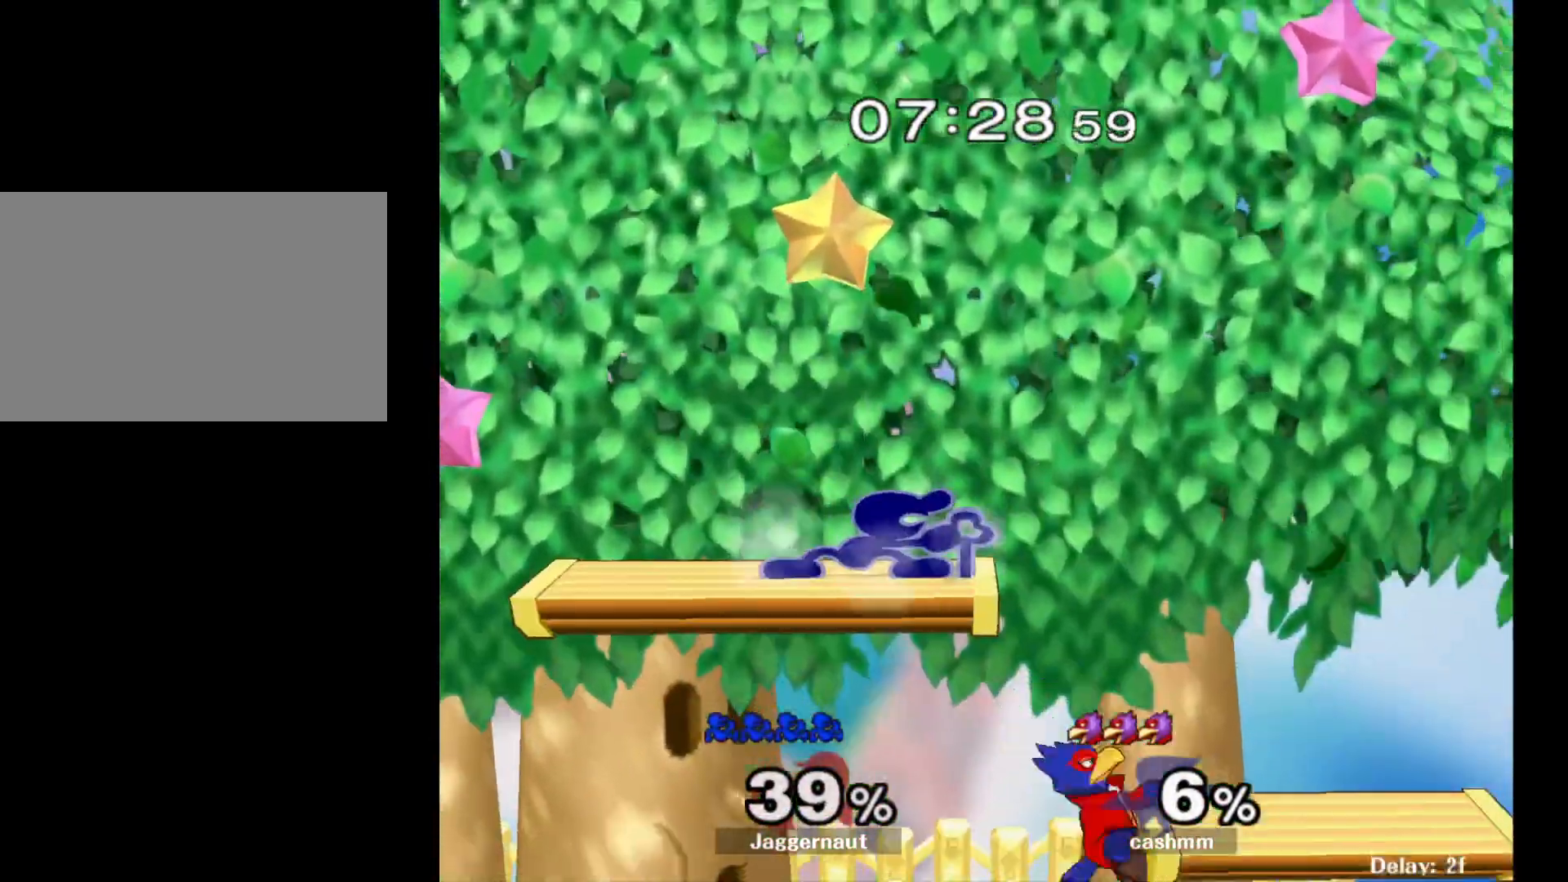
{"buttons": ["R1"], "left_stick": "left", "right_stick": "center", "events": []}
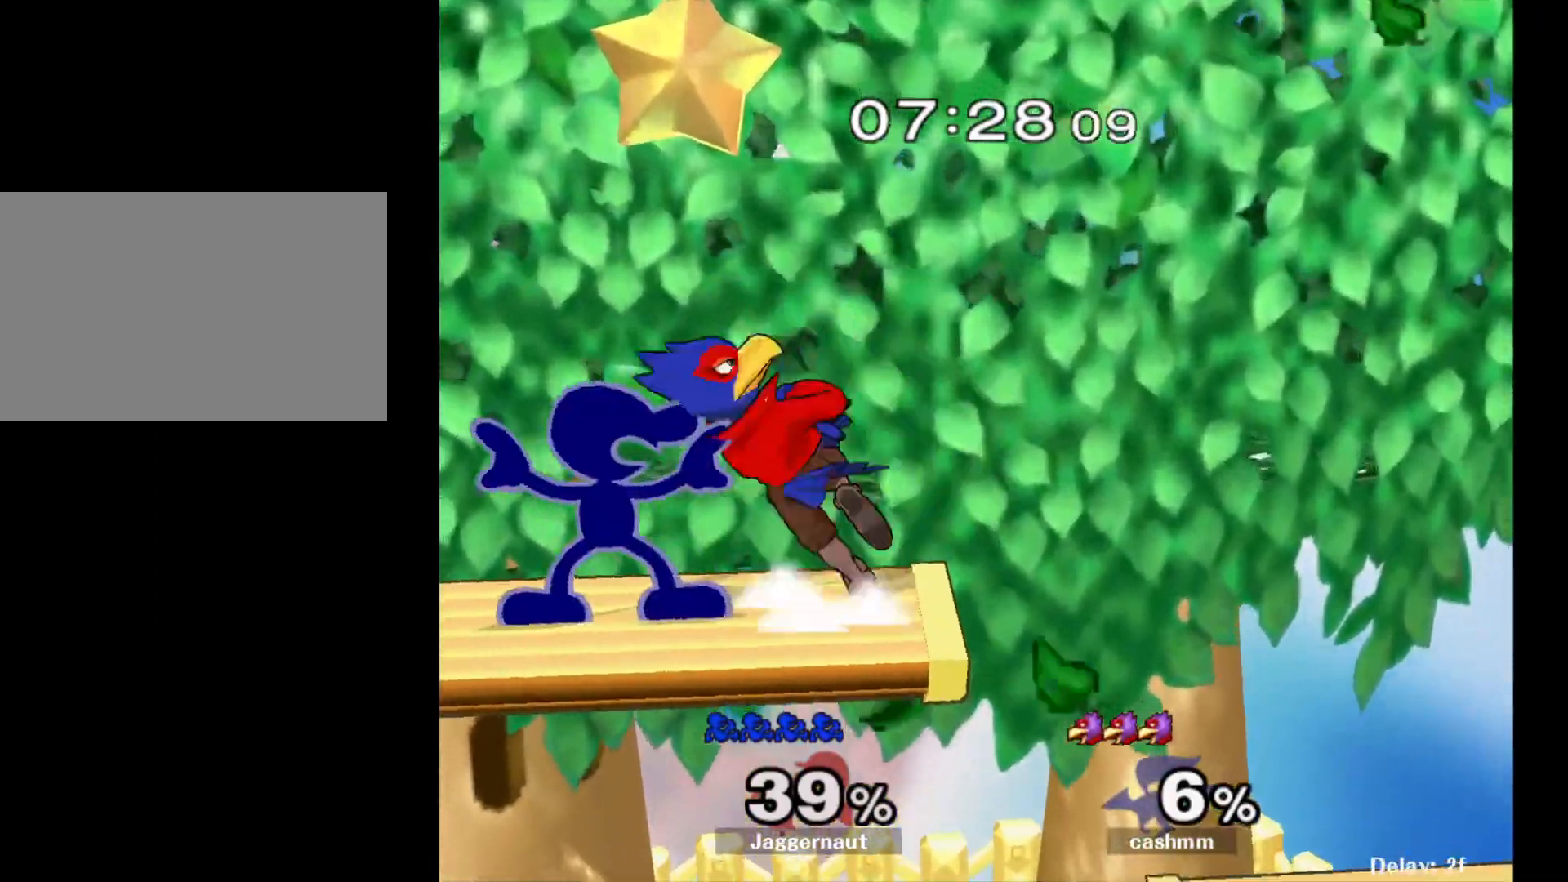
{"buttons": ["R1"], "left_stick": "left", "right_stick": "center", "events": [[117, "left_stick", "down"], [283, "left_stick", "down-right"], [450, "left_stick", "down-left"], [500, "left_stick", "left"]]}
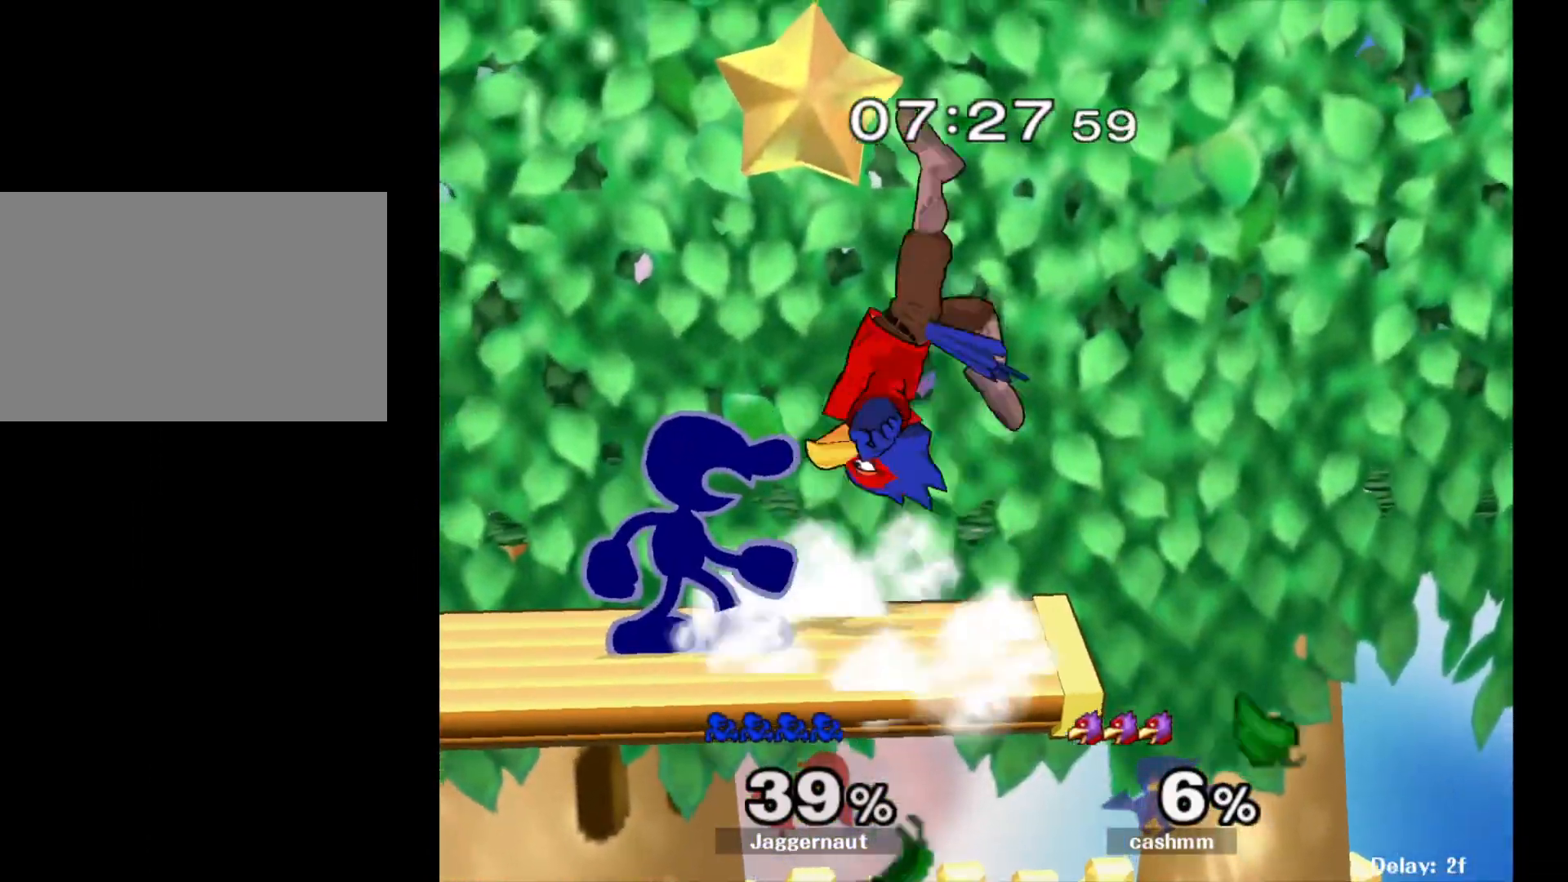
{"buttons": ["R1"], "left_stick": "down", "right_stick": "center", "events": [[400, "left_stick", "down"]]}
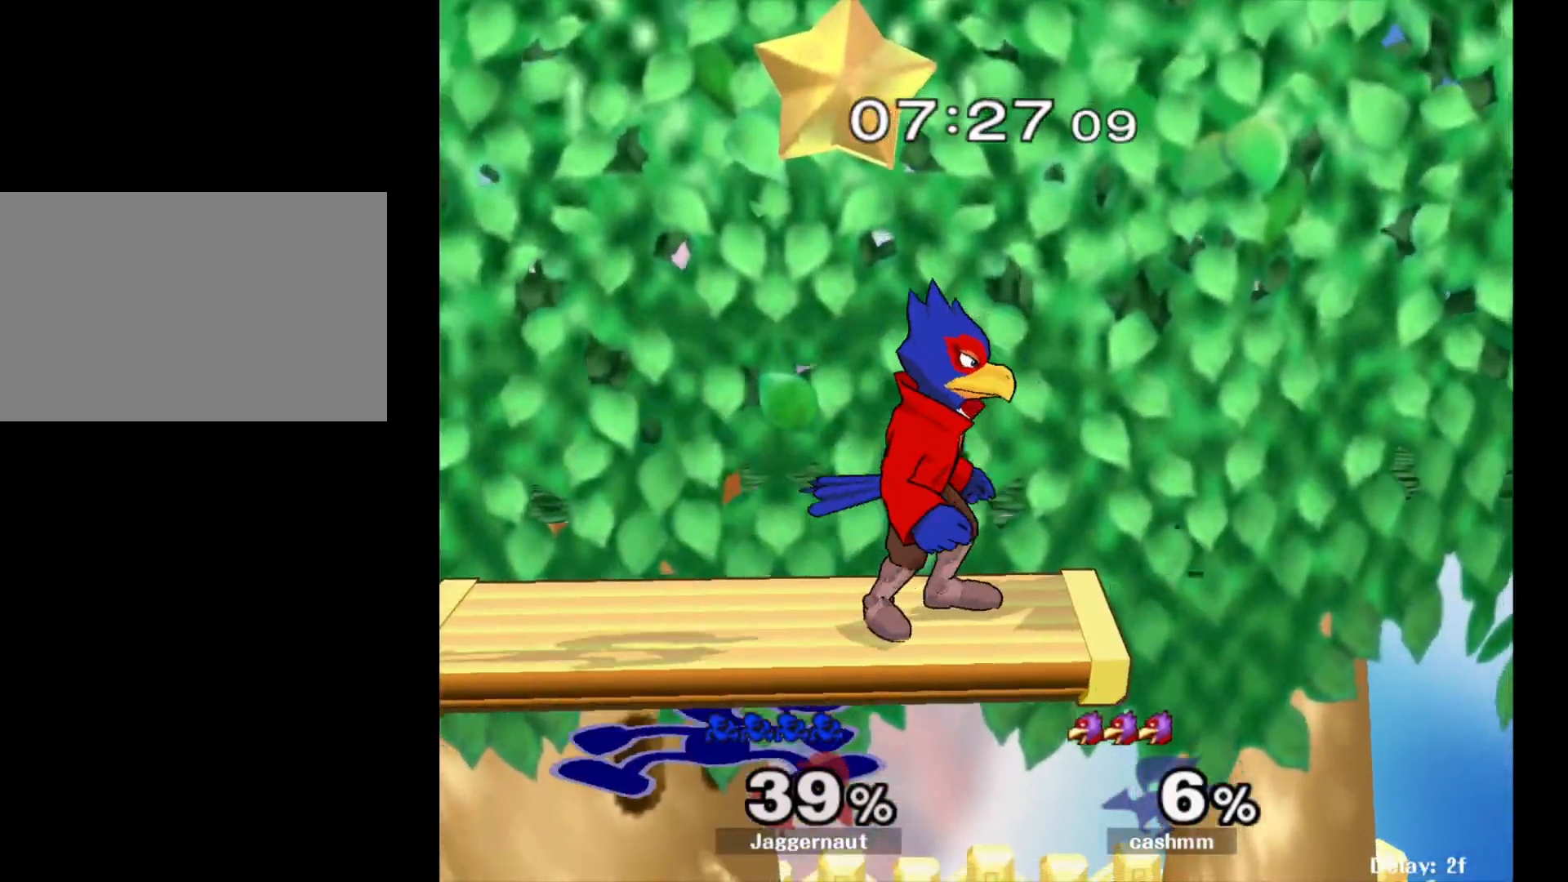
{"buttons": [], "left_stick": "left", "right_stick": "center", "events": [[200, "R1", "up"], [233, "left_stick", "right"], [267, "Y", "down"], [317, "left_stick", "up"], [333, "A", "down"], [367, "Y", "up"], [383, "left_stick", "up-left"], [467, "A", "up"], [500, "left_stick", "left"]]}
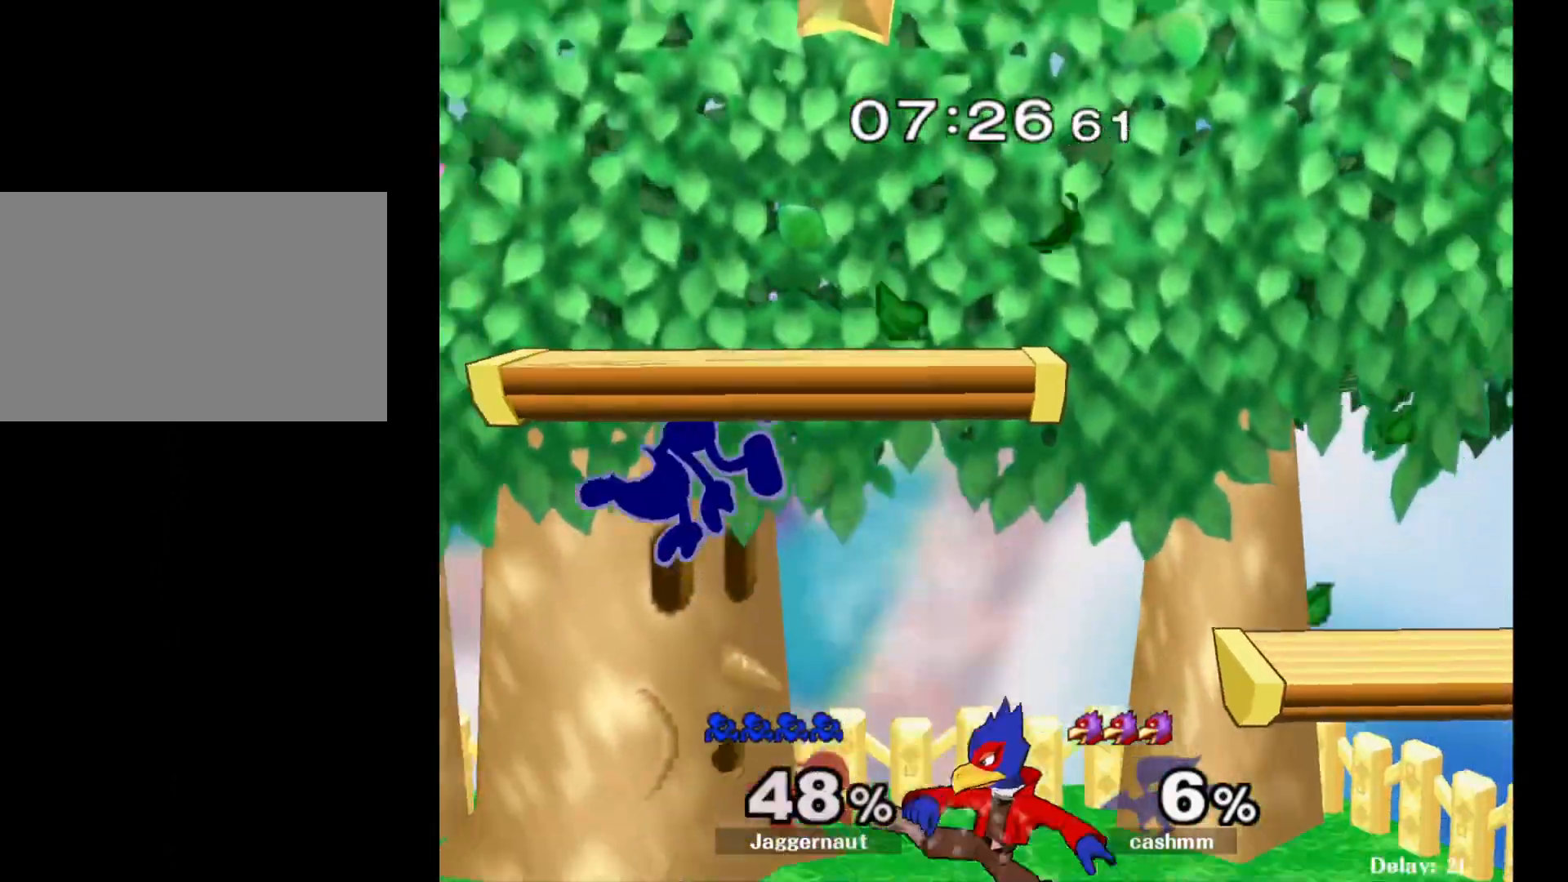
{"buttons": ["Y"], "left_stick": "center", "right_stick": "center", "events": [[167, "left_stick", "center"], [500, "Y", "down"]]}
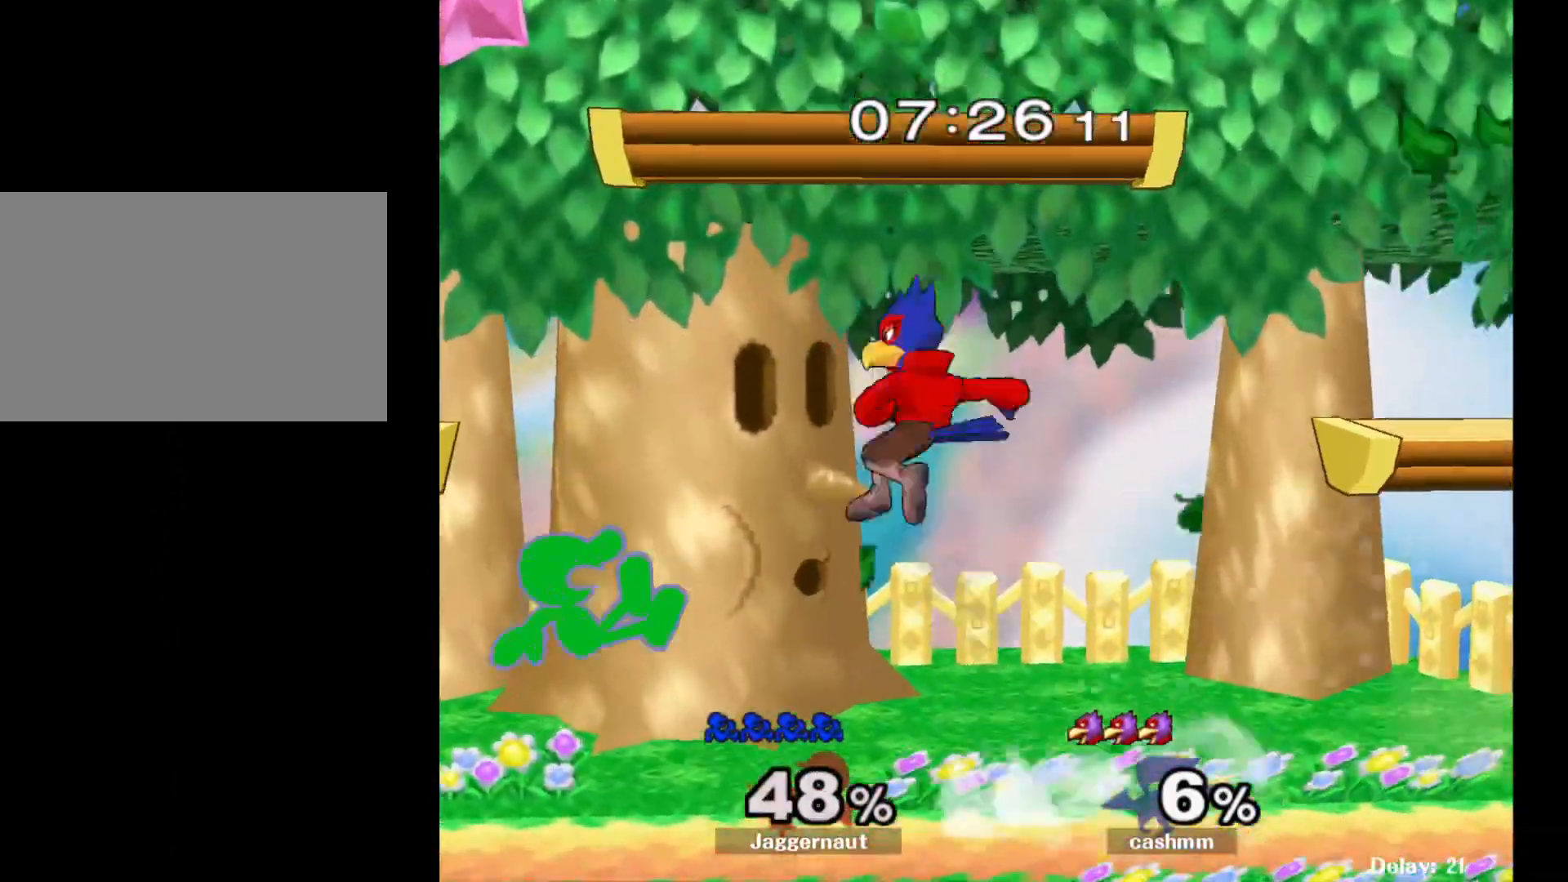
{"buttons": [], "left_stick": "center", "right_stick": "center", "events": [[67, "left_stick", "left"], [317, "Y", "up"], [417, "left_stick", "center"]]}
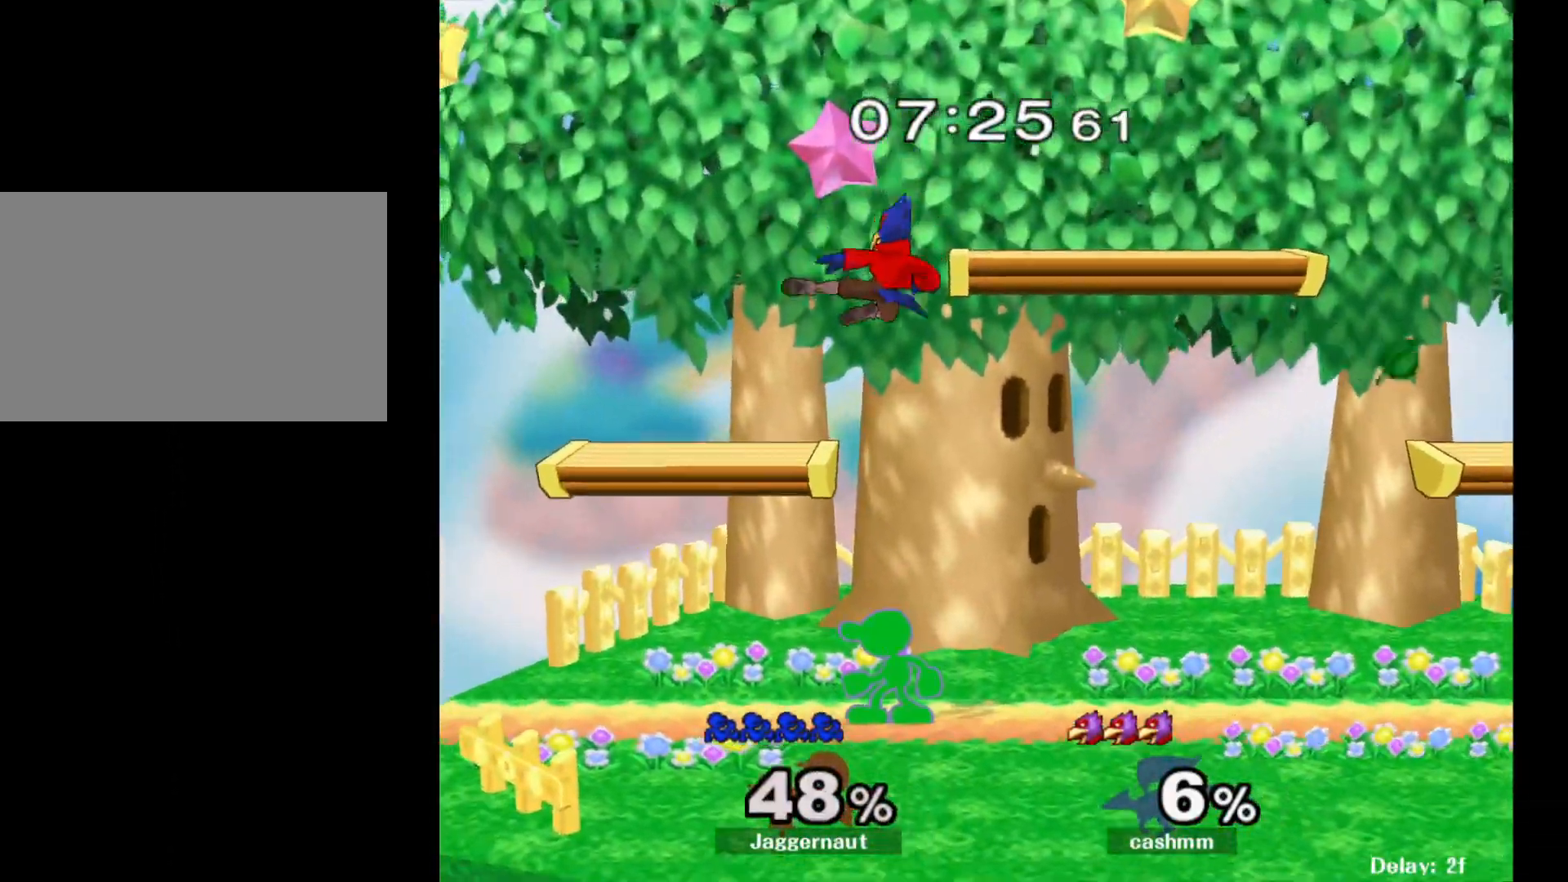
{"buttons": ["A"], "left_stick": "right", "right_stick": "center", "events": [[33, "left_stick", "left"], [283, "left_stick", "right"], [300, "Y", "down"], [333, "Y", "up"], [417, "A", "down"]]}
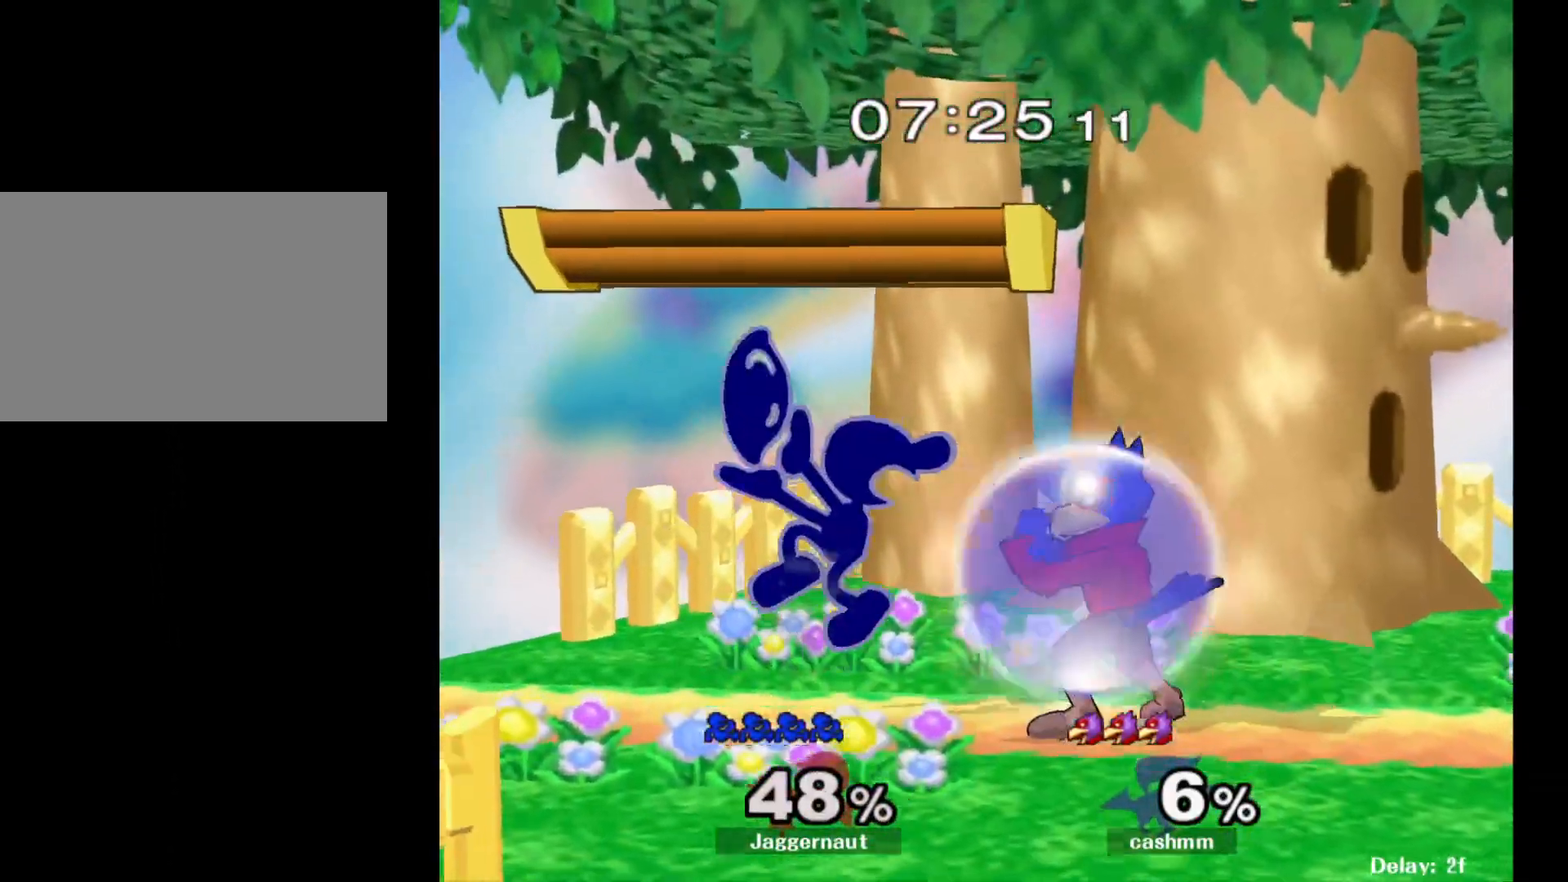
{"buttons": ["R1"], "left_stick": "right", "right_stick": "center", "events": [[17, "A", "up"], [483, "R1", "down"]]}
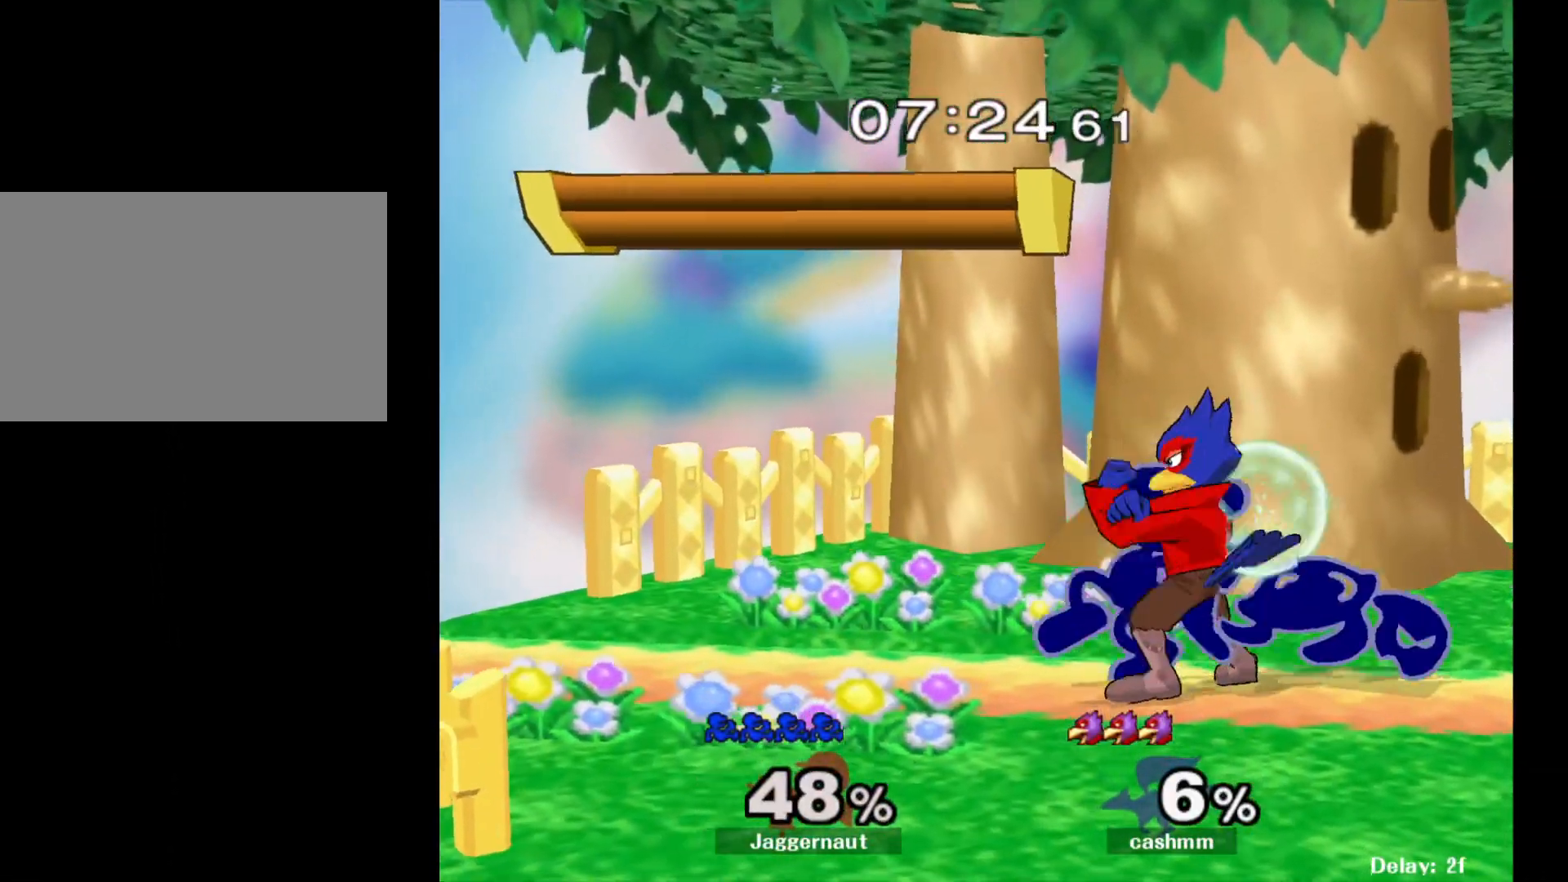
{"buttons": ["A"], "left_stick": "center", "right_stick": "center", "events": [[183, "R1", "up"], [267, "left_stick", "center"], [400, "A", "down"]]}
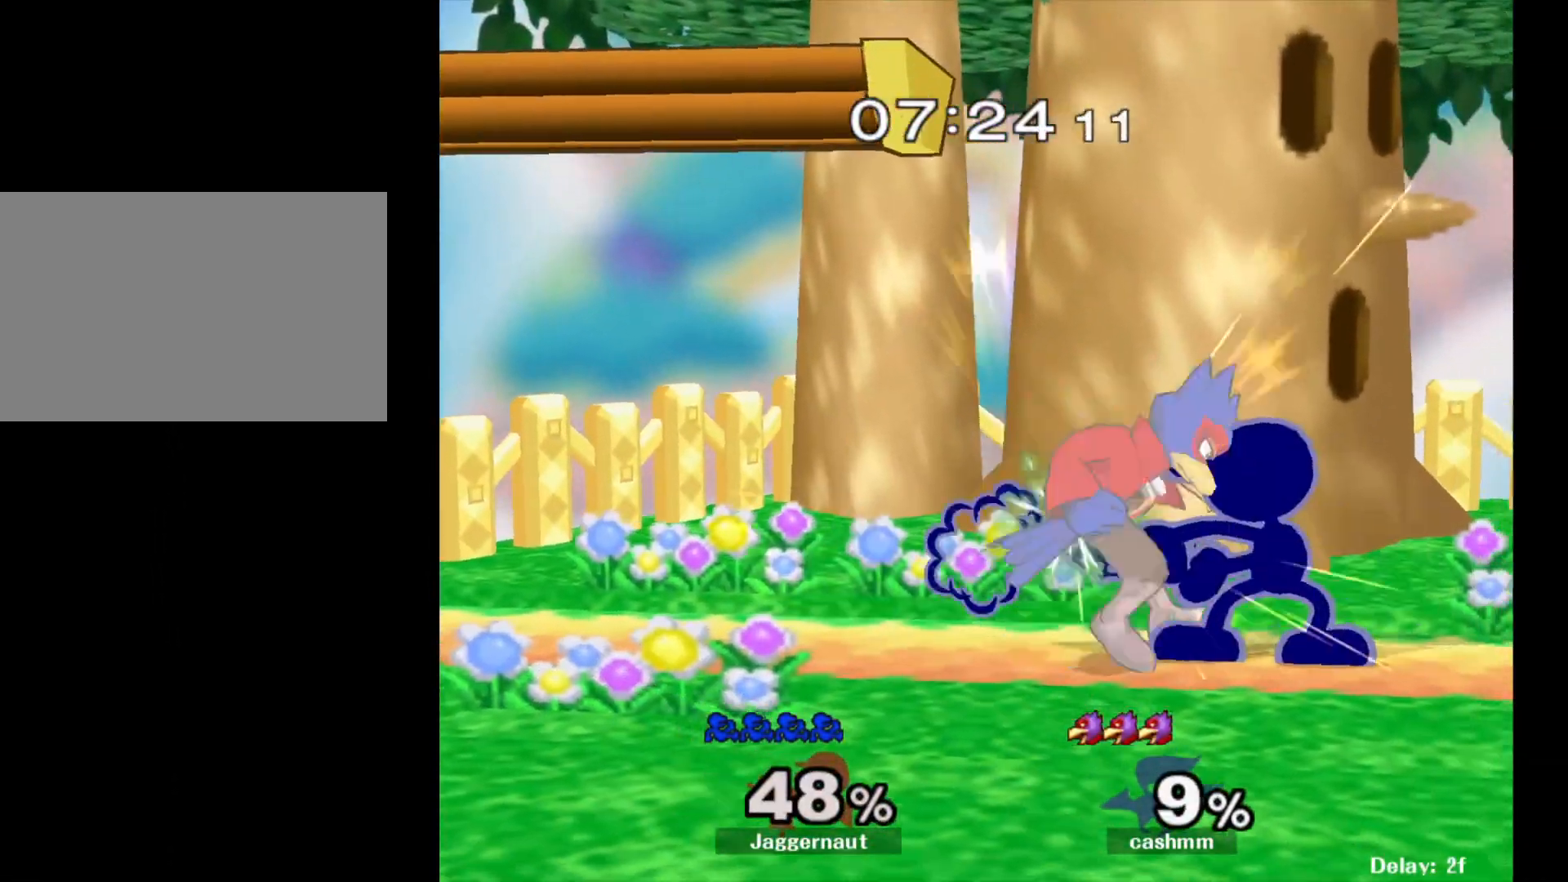
{"buttons": [], "left_stick": "up", "right_stick": "center", "events": [[33, "A", "up"], [233, "Z", "down"], [333, "Z", "up"], [433, "left_stick", "up"]]}
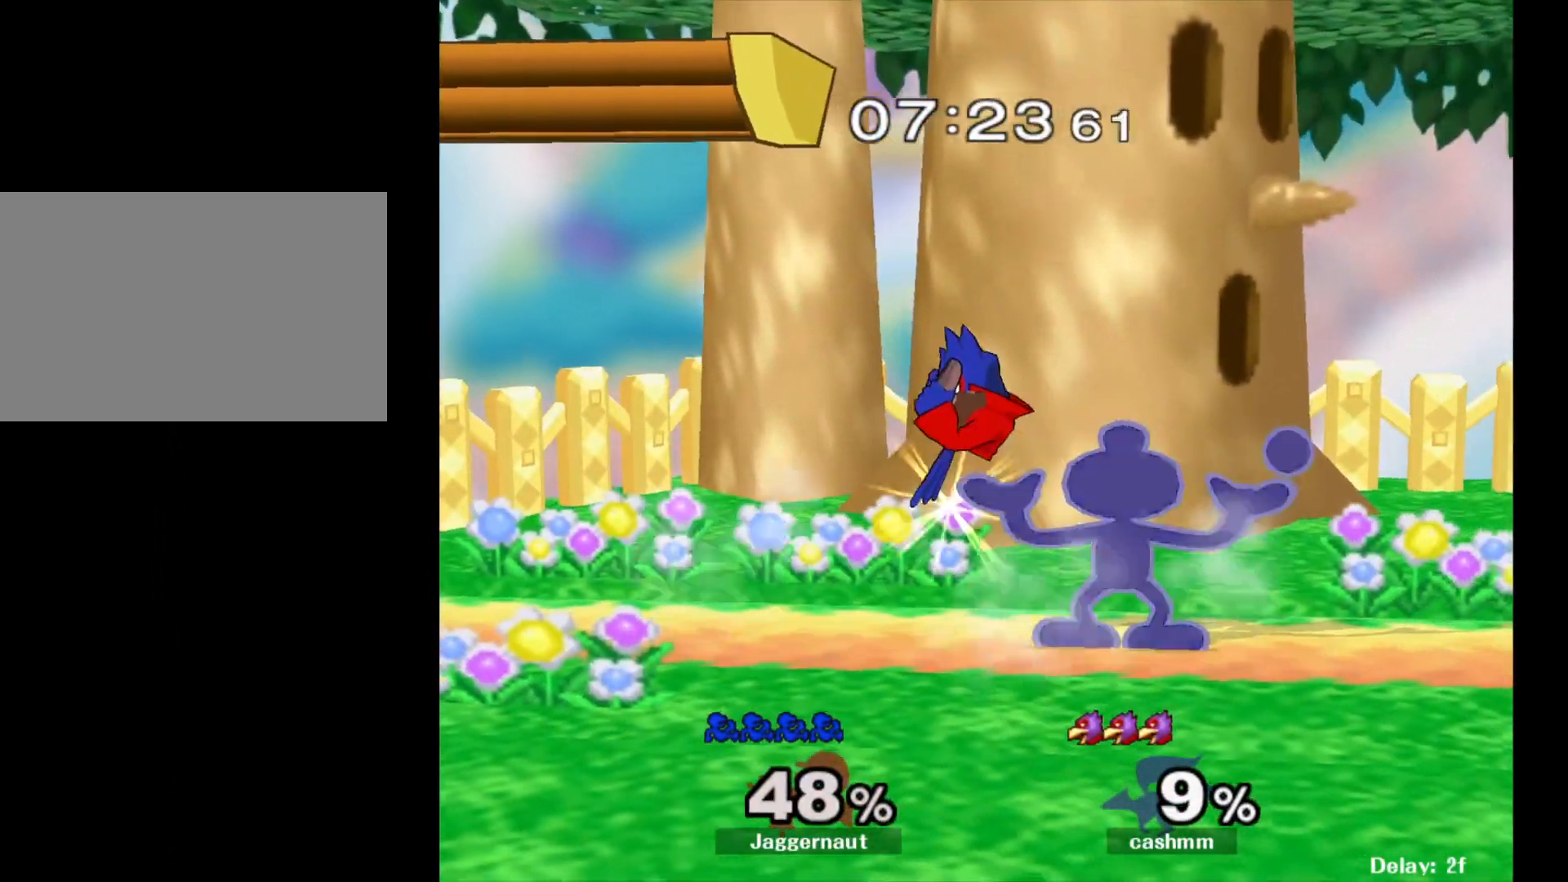
{"buttons": [], "left_stick": "center", "right_stick": "center", "events": [[17, "left_stick", "center"]]}
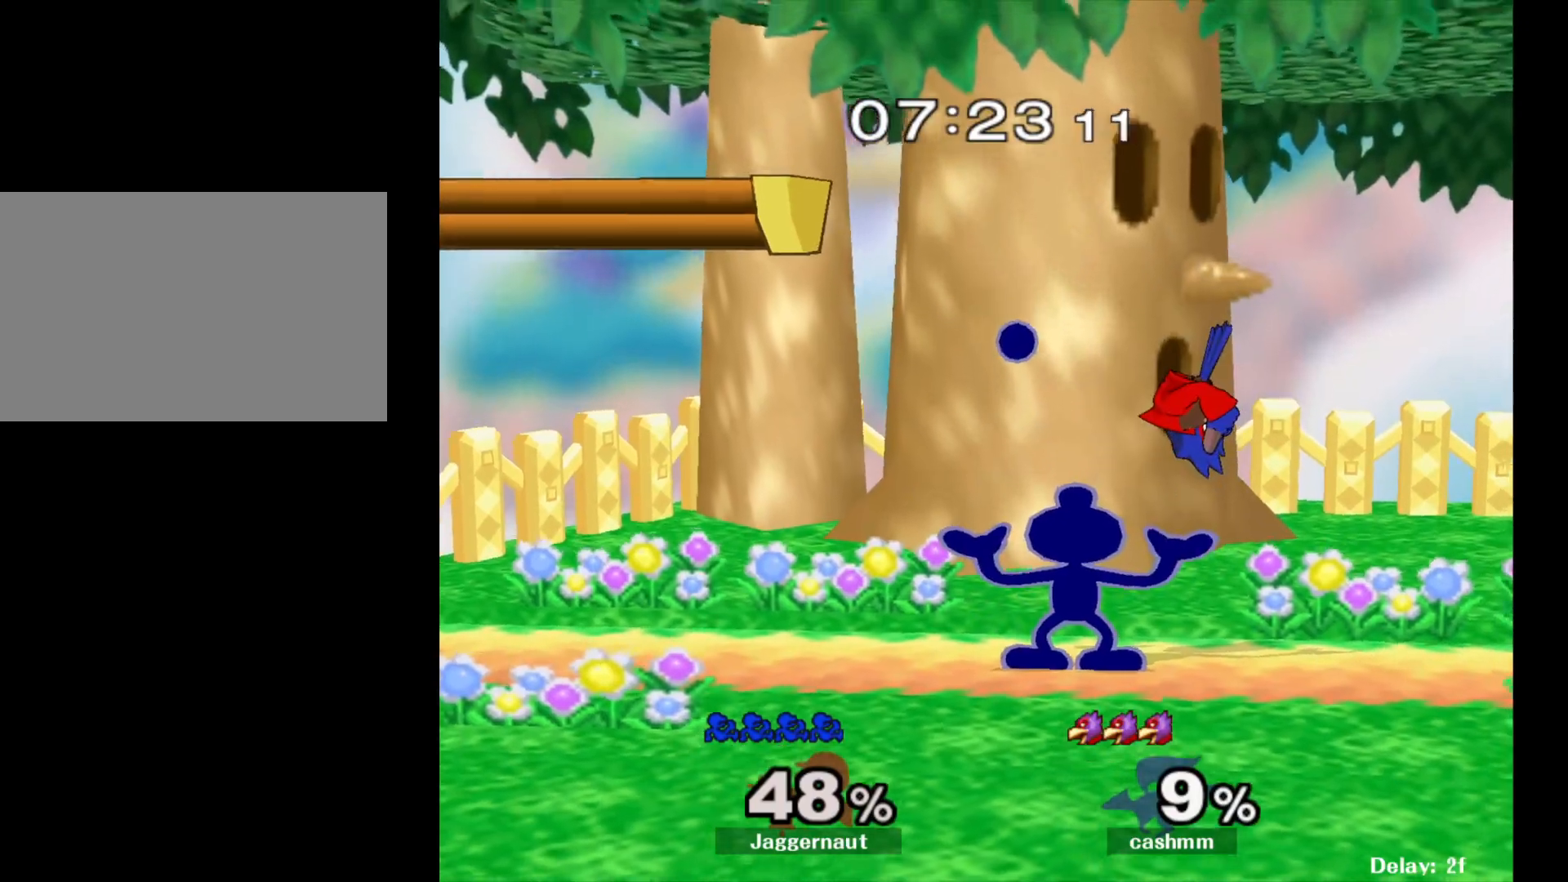
{"buttons": [], "left_stick": "right", "right_stick": "center", "events": [[467, "left_stick", "right"]]}
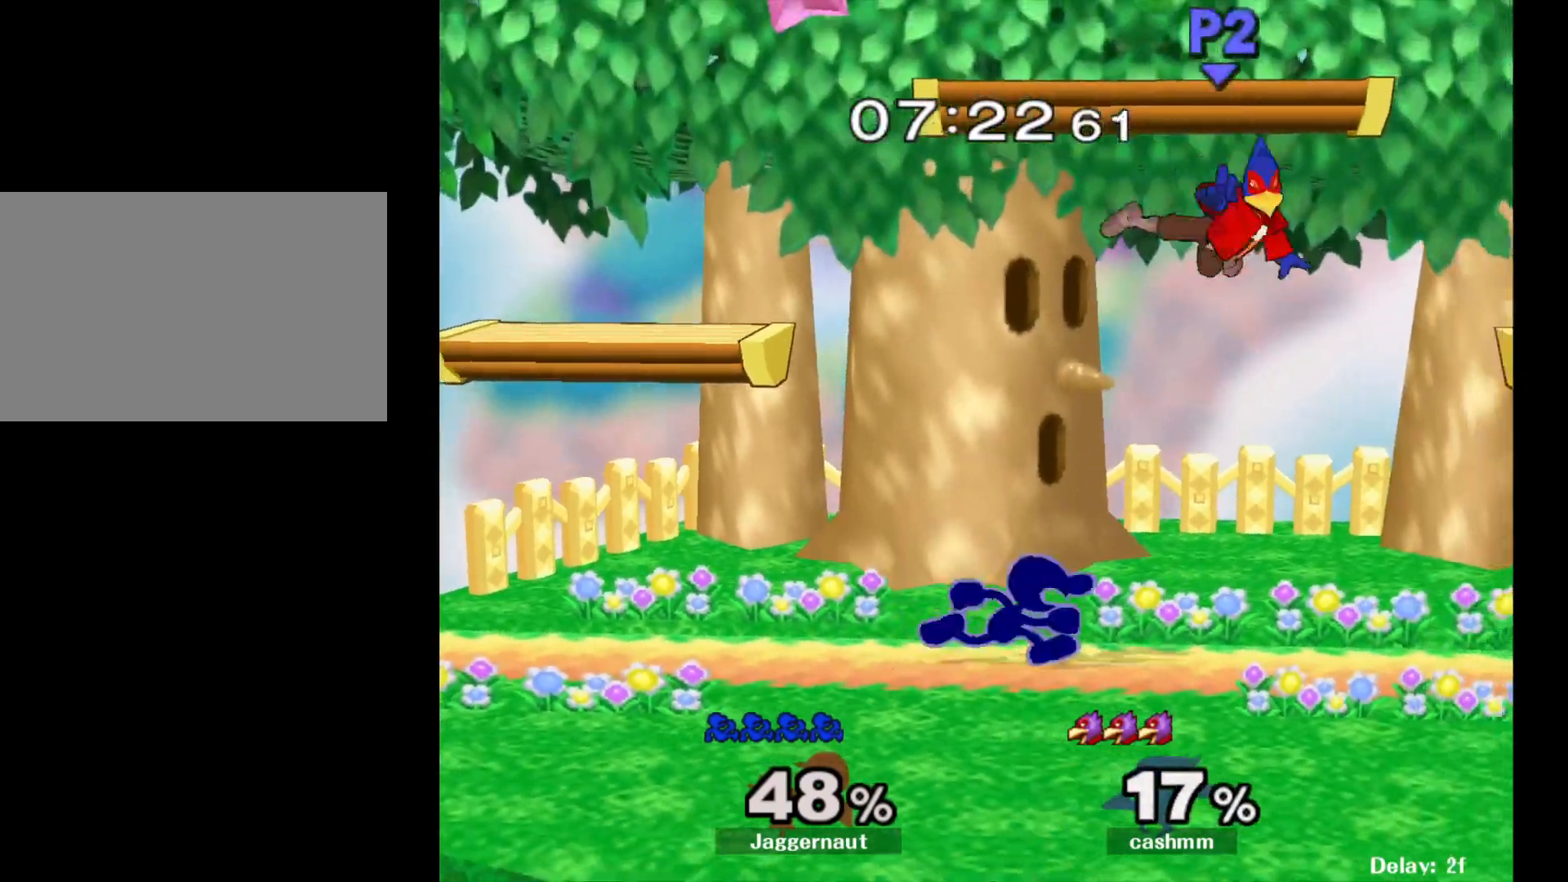
{"buttons": [], "left_stick": "right", "right_stick": "center", "events": [[17, "Y", "down"], [100, "A", "down"], [150, "Y", "up"], [183, "left_stick", "left"], [217, "A", "up"], [417, "left_stick", "right"]]}
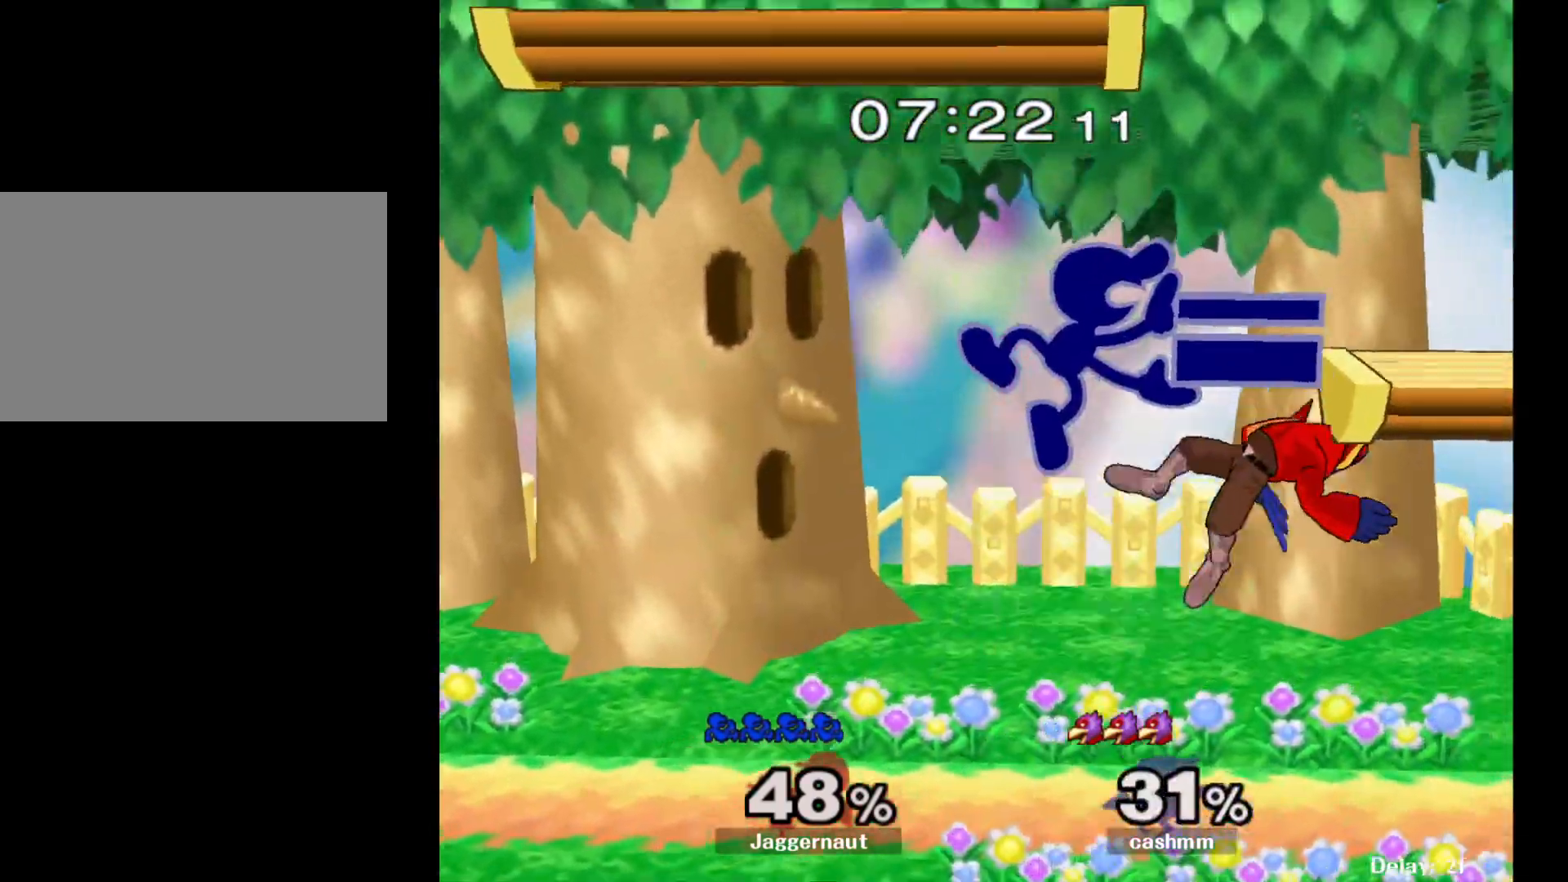
{"buttons": [], "left_stick": "center", "right_stick": "center", "events": [[283, "left_stick", "center"]]}
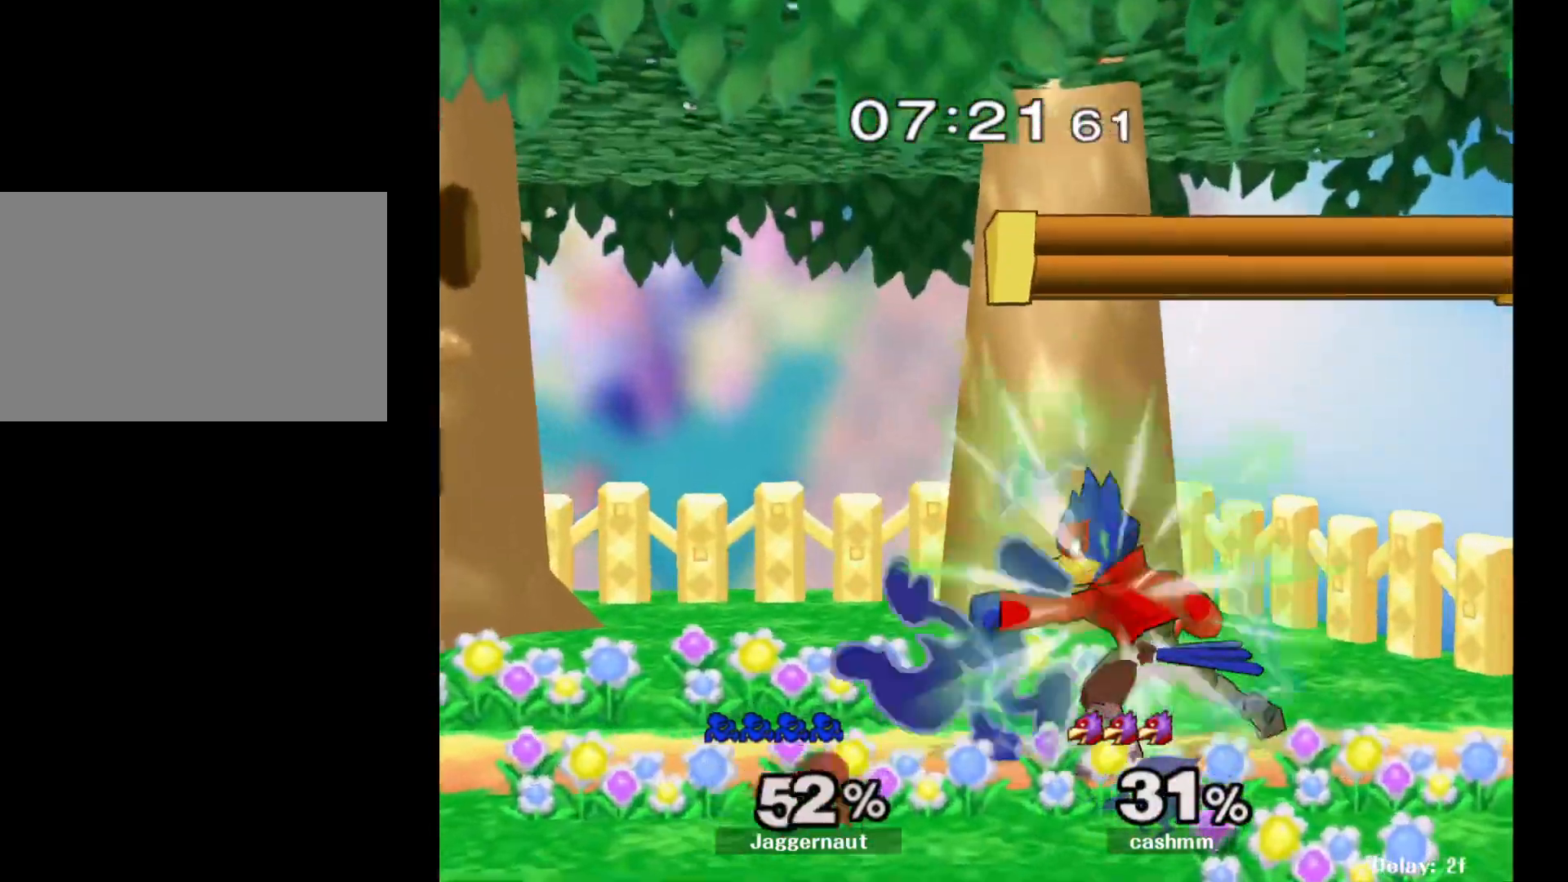
{"buttons": ["R1"], "left_stick": "center", "right_stick": "center", "events": [[50, "R1", "down"]]}
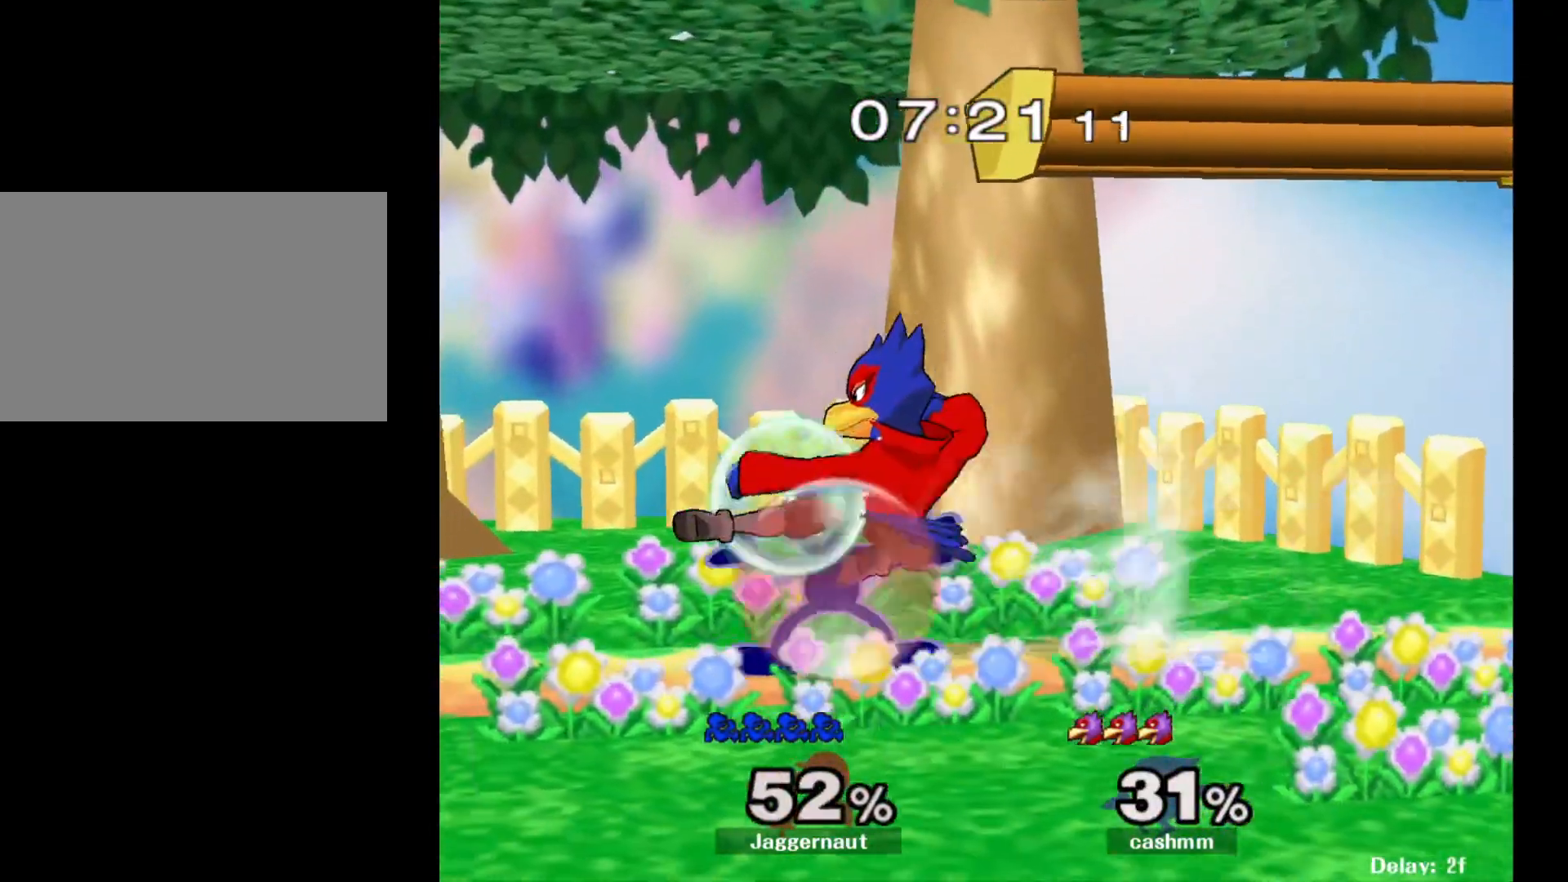
{"buttons": [], "left_stick": "center", "right_stick": "center", "events": [[183, "A", "down"], [283, "A", "up"], [467, "R1", "up"]]}